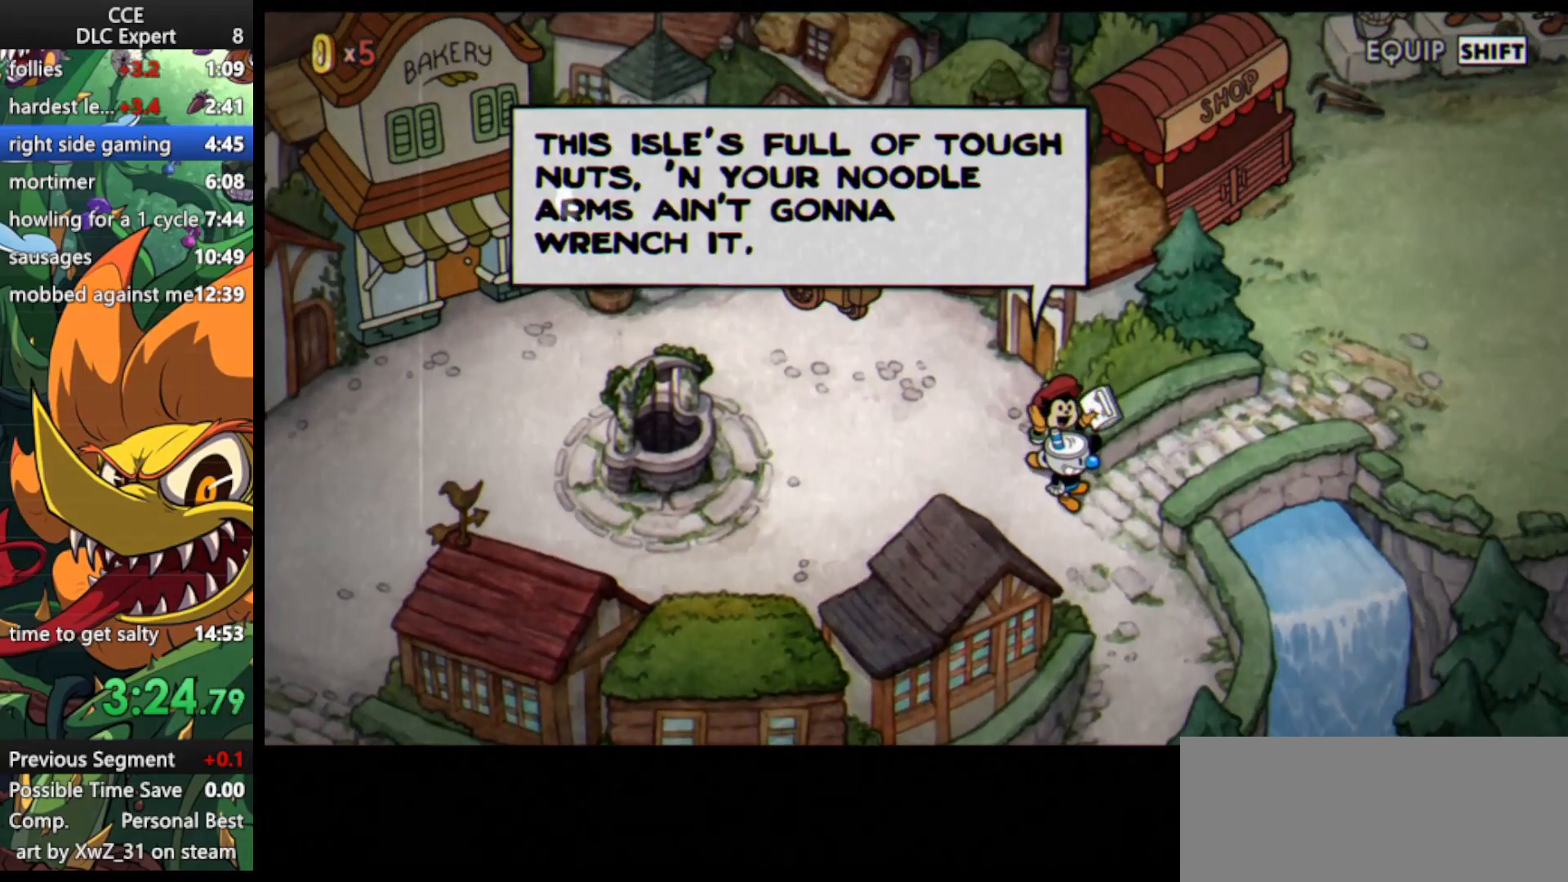
Gameplay with keyboard; each line is a JSON object with the keys held at the frame after it. "events" lists presses ("down") and releases ("up") of "dash", "down", "ex", "jump", "left", "lock", "right", "shoot", "up" and "weapon" between this image and that frame as [ms after this image, input, new state], when the widget could be followed in between. No other keys are recorded. Mouse input is not recorded. Key names are as the overlay labels them; some are game actions (e.g. jump) rather than physical keys.
{"keys": ["jump"], "events": [[67, "jump", "up"], [100, "jump", "down"], [200, "jump", "up"], [300, "jump", "down"], [400, "jump", "up"], [433, "jump", "down"]]}
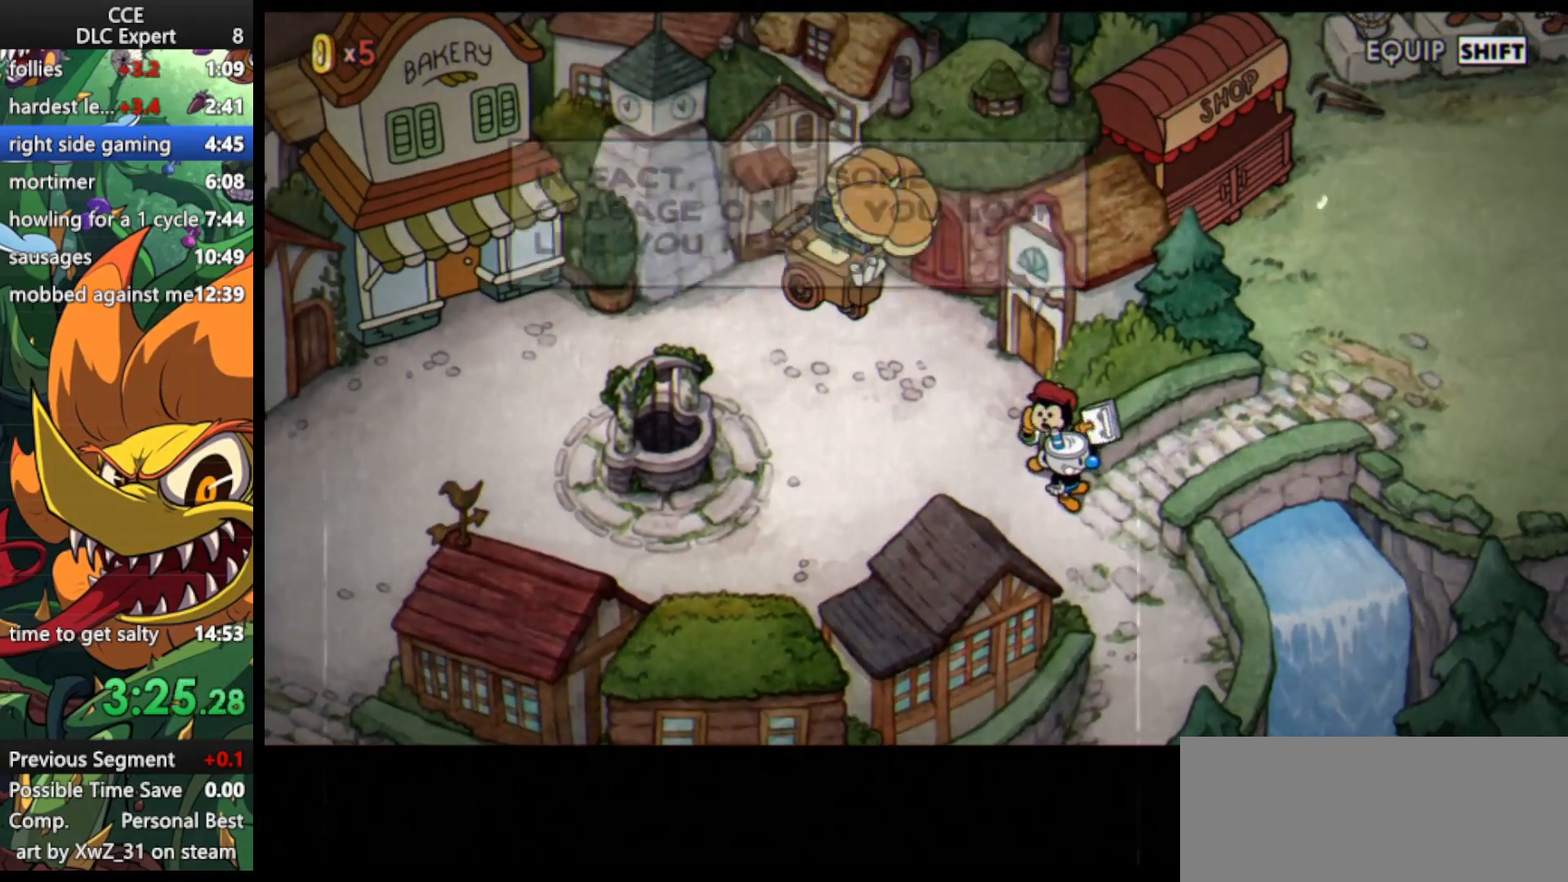
{"keys": ["jump"], "events": [[33, "jump", "up"], [133, "jump", "down"], [233, "jump", "up"], [267, "jump", "down"], [367, "jump", "up"], [467, "jump", "down"]]}
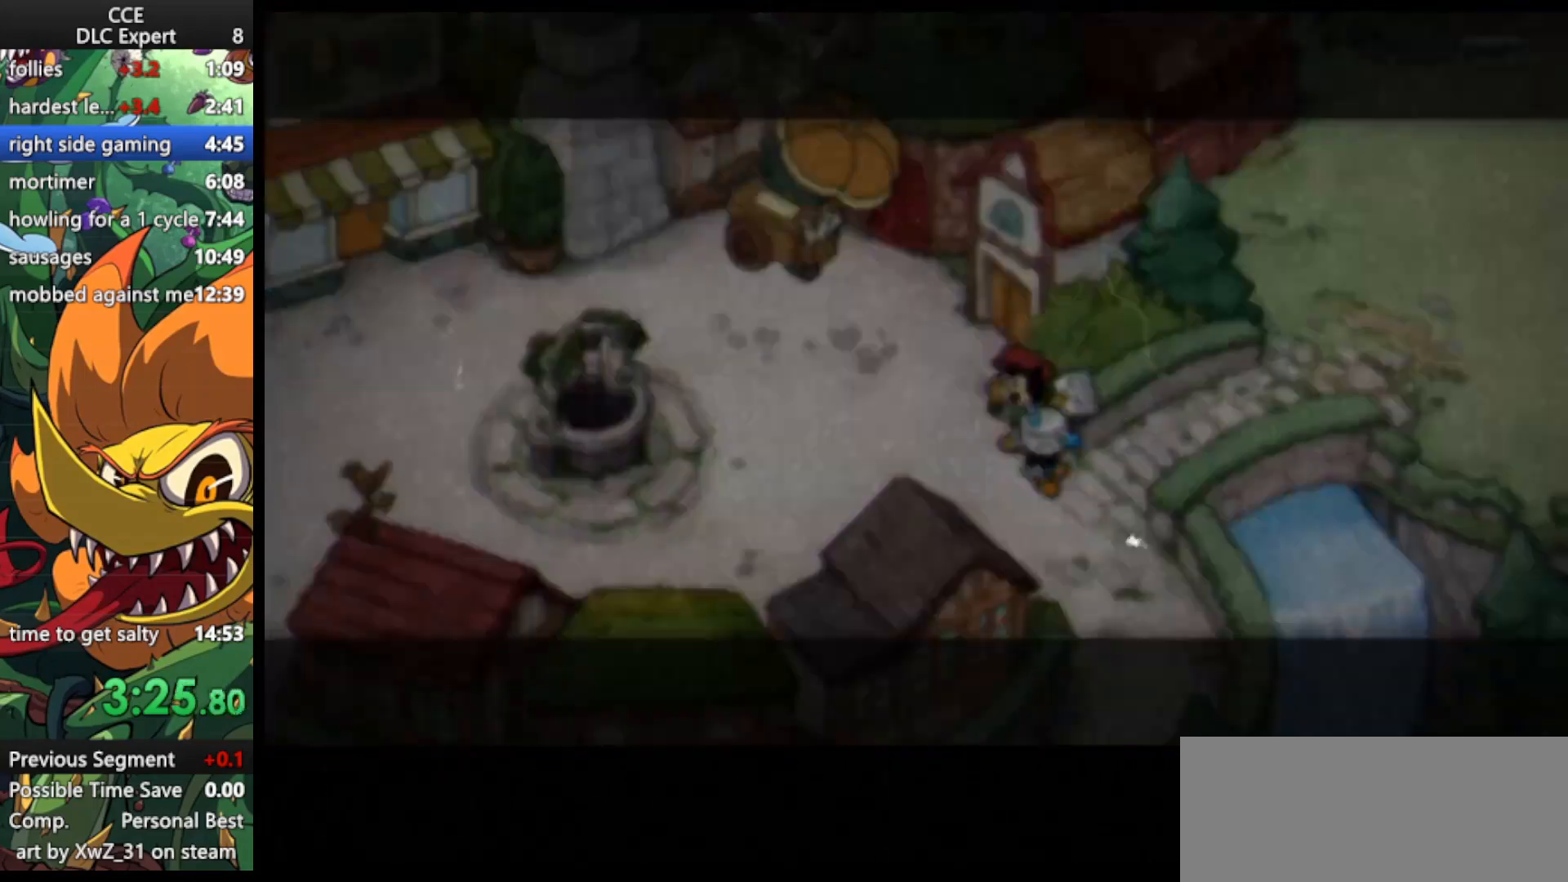
{"keys": ["jump"], "events": [[67, "jump", "up"], [133, "jump", "down"], [233, "jump", "up"], [300, "jump", "down"], [400, "jump", "up"], [467, "jump", "down"]]}
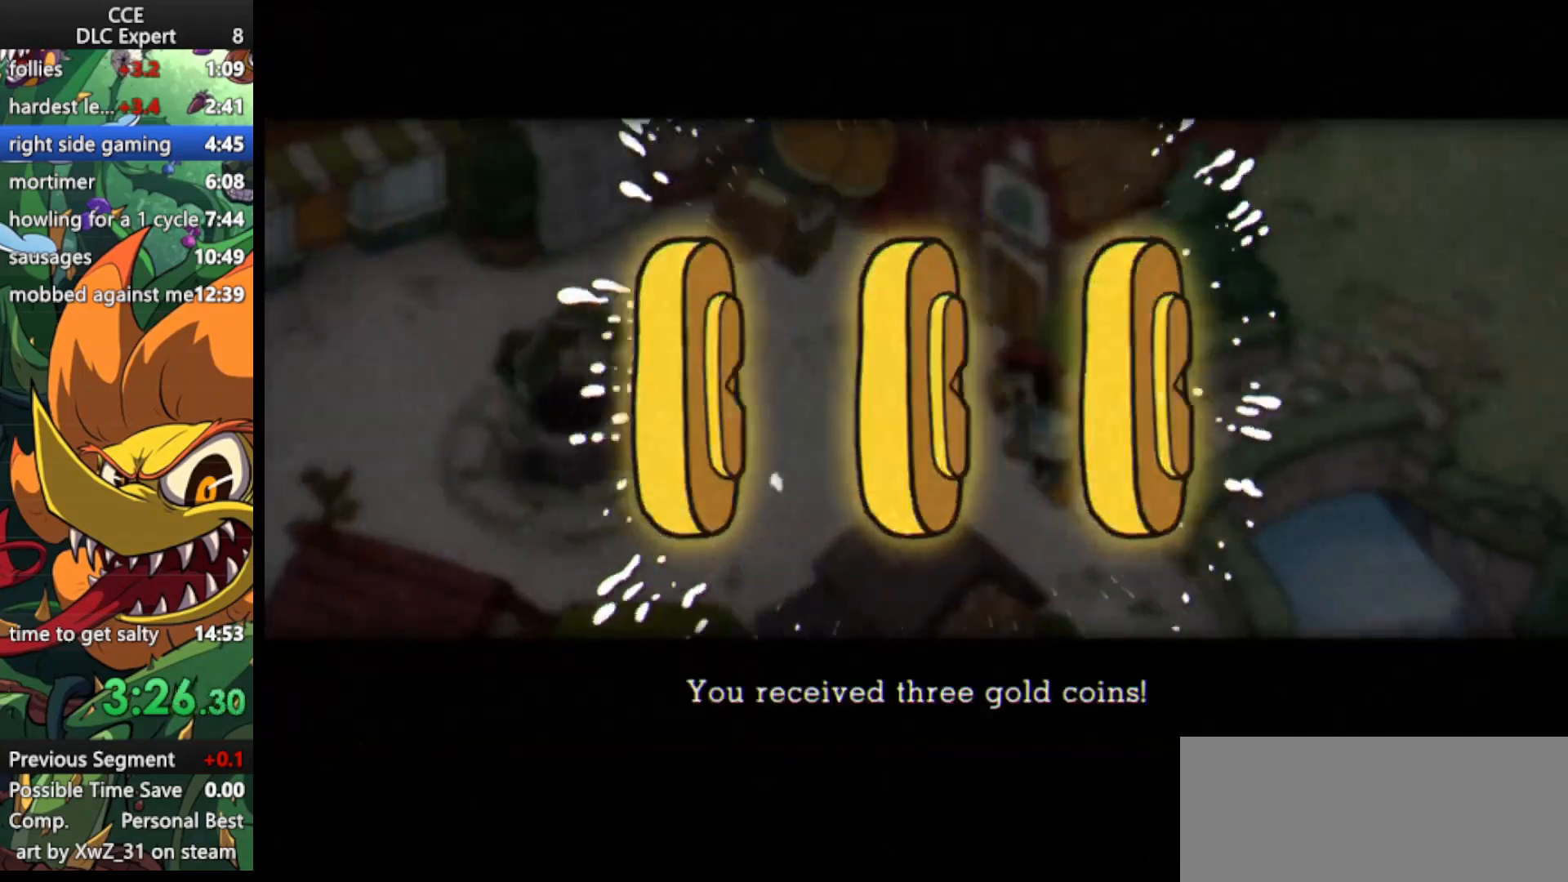
{"keys": [], "events": [[33, "jump", "up"], [100, "jump", "down"], [200, "jump", "up"], [267, "jump", "down"], [367, "jump", "up"], [433, "jump", "down"], [500, "jump", "up"]]}
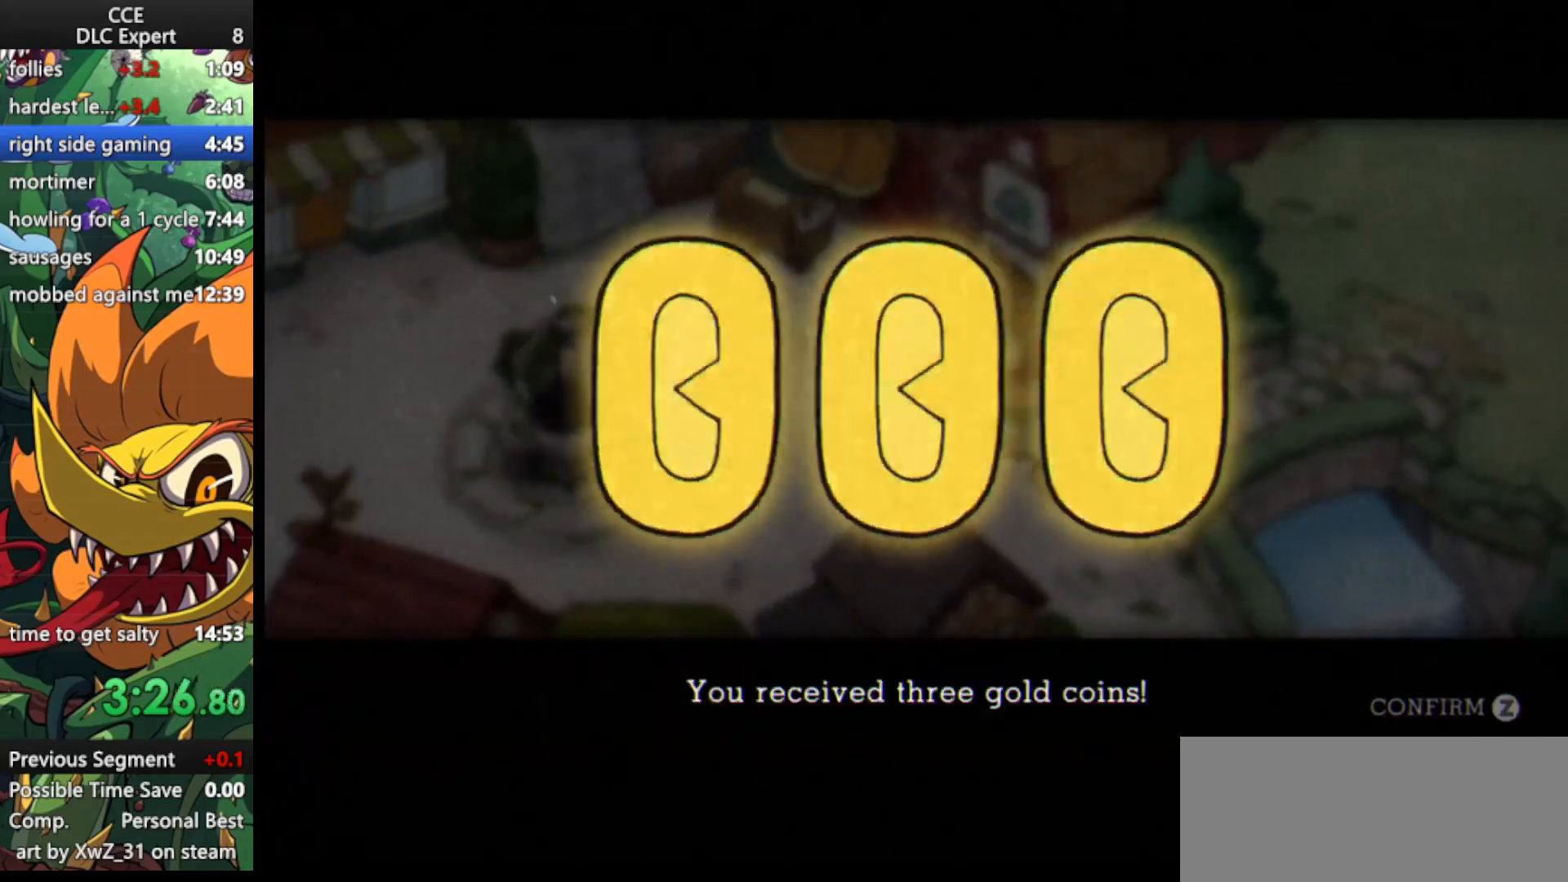
{"keys": [], "events": [[100, "jump", "down"], [167, "jump", "up"], [233, "jump", "down"], [333, "jump", "up"]]}
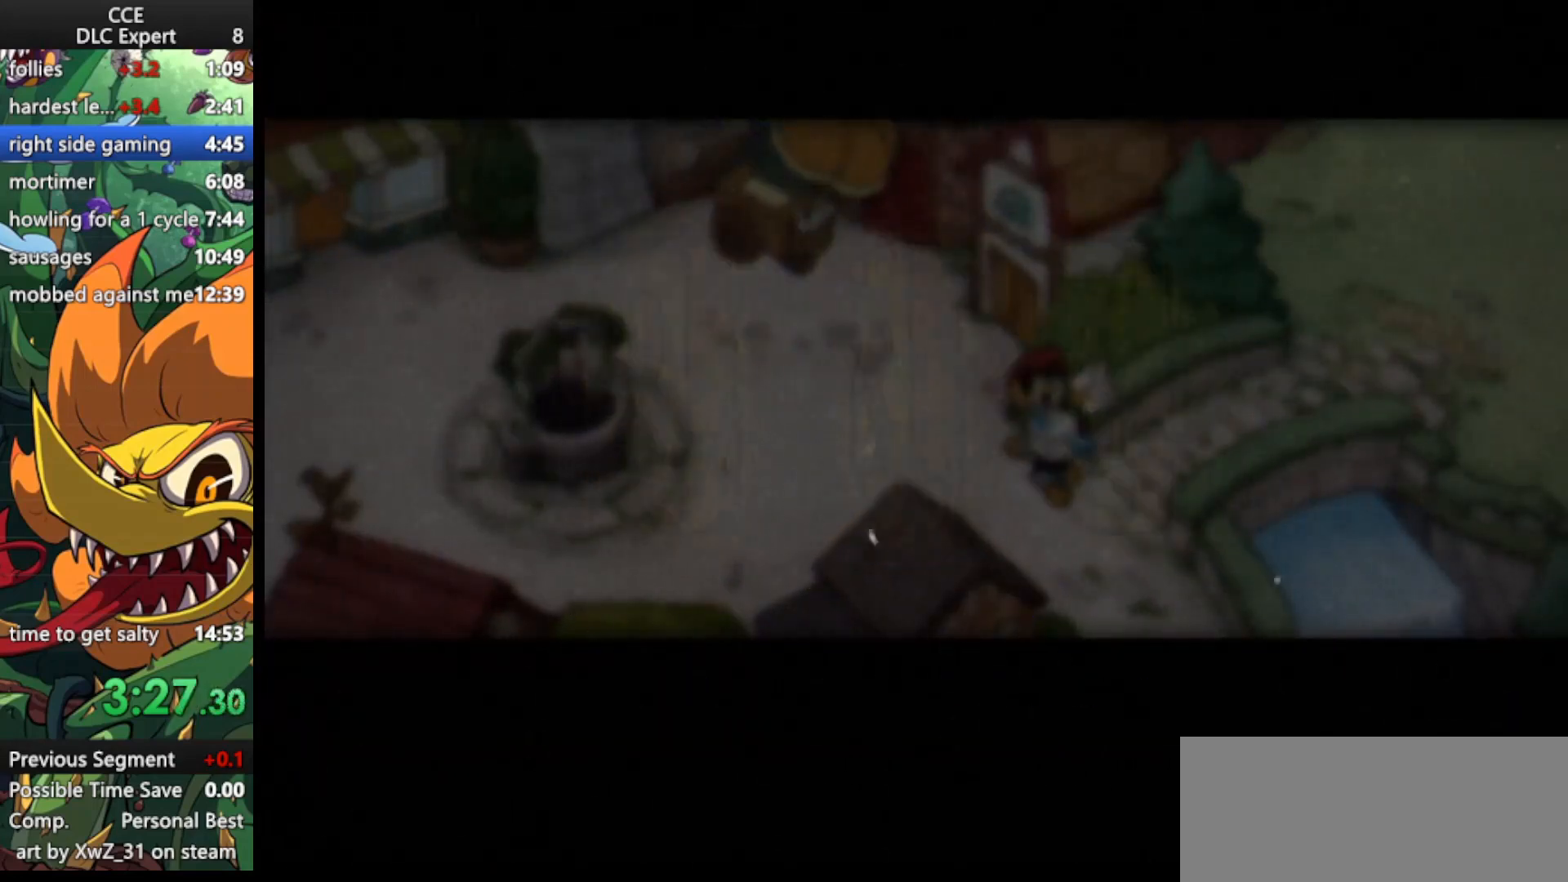
{"keys": [], "events": []}
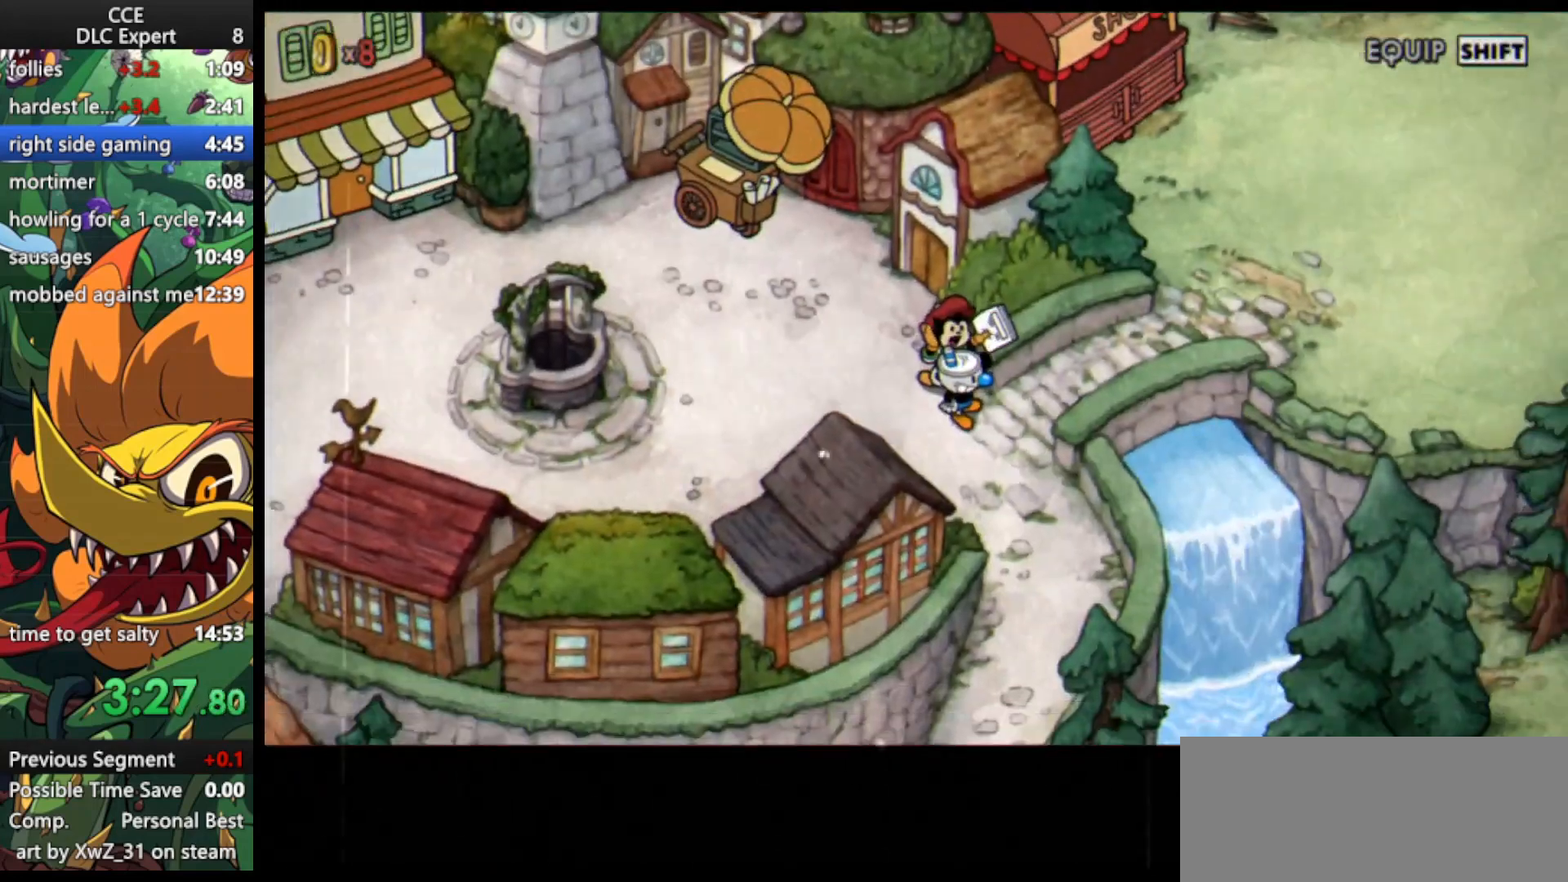
{"keys": ["right"], "events": [[433, "right", "down"]]}
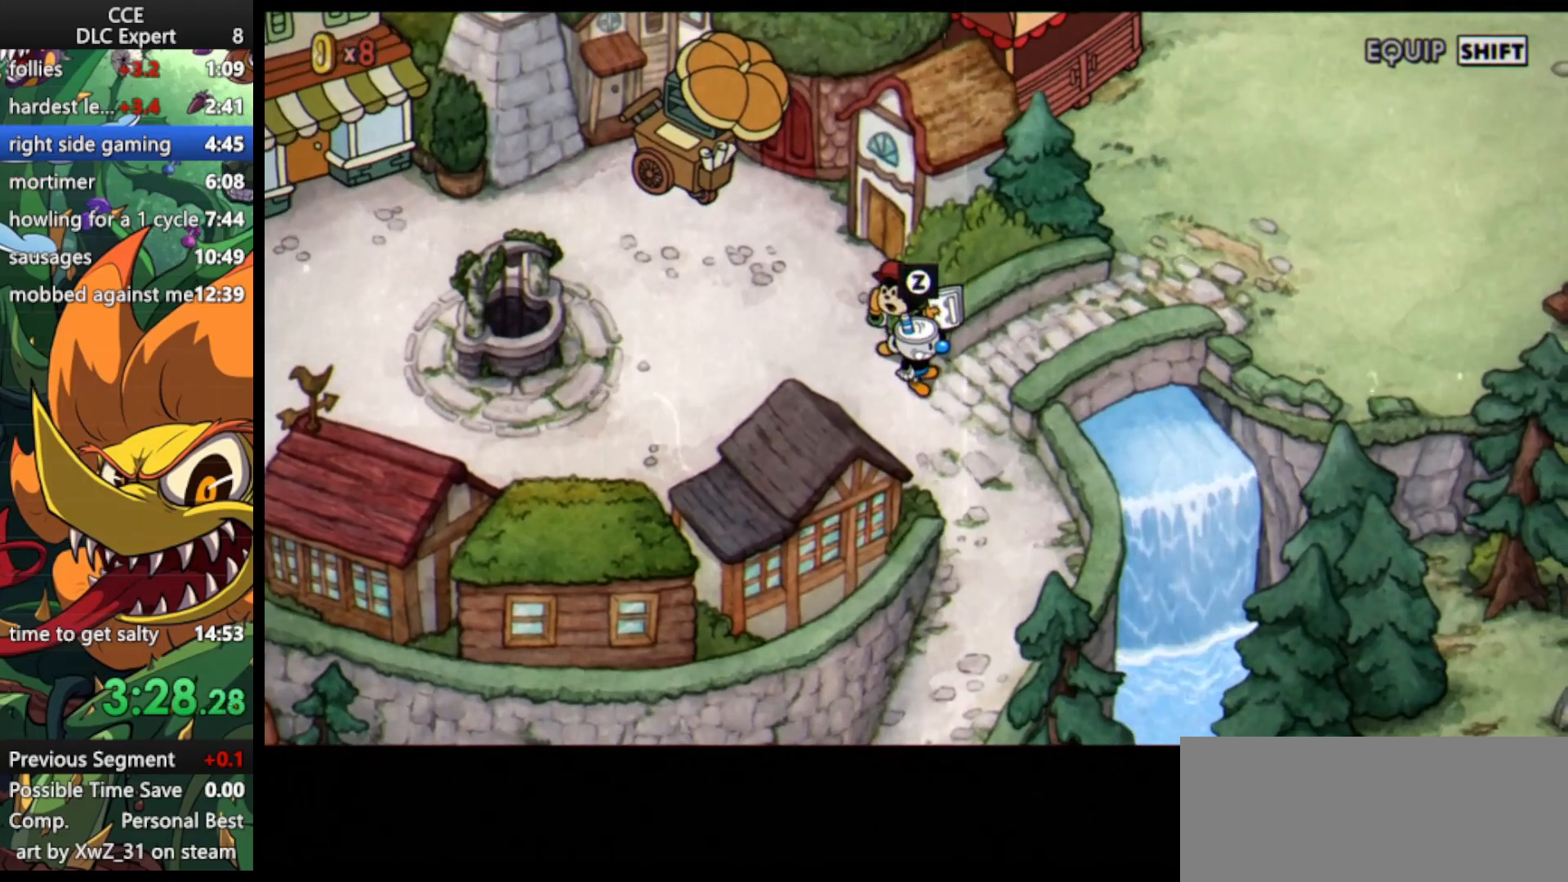
{"keys": ["right", "up"], "events": [[467, "up", "down"]]}
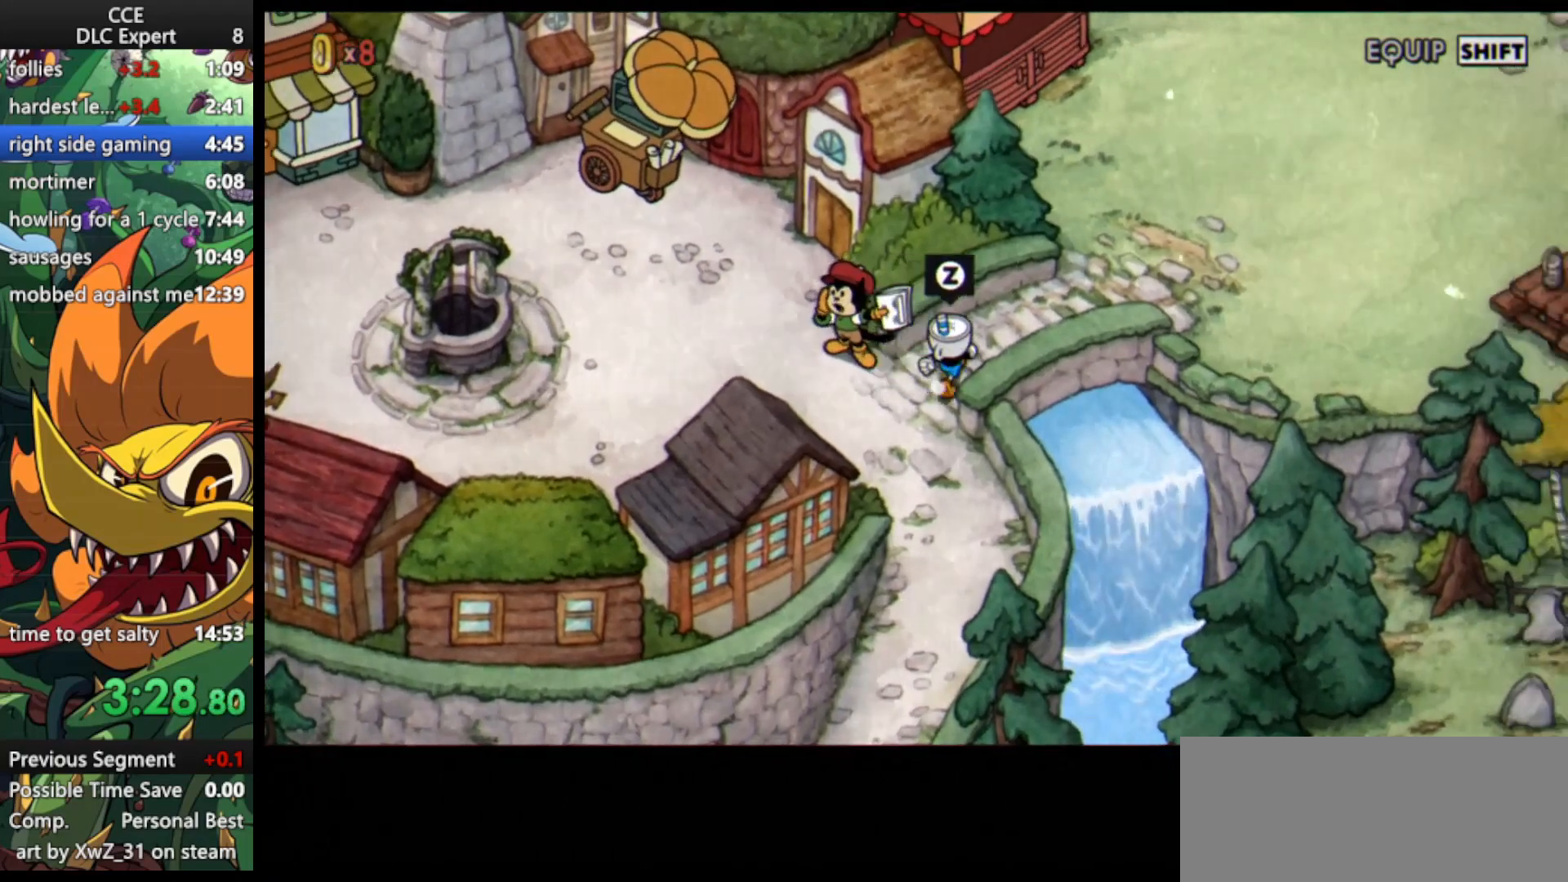
{"keys": ["right", "up"], "events": [[233, "up", "up"], [333, "up", "down"]]}
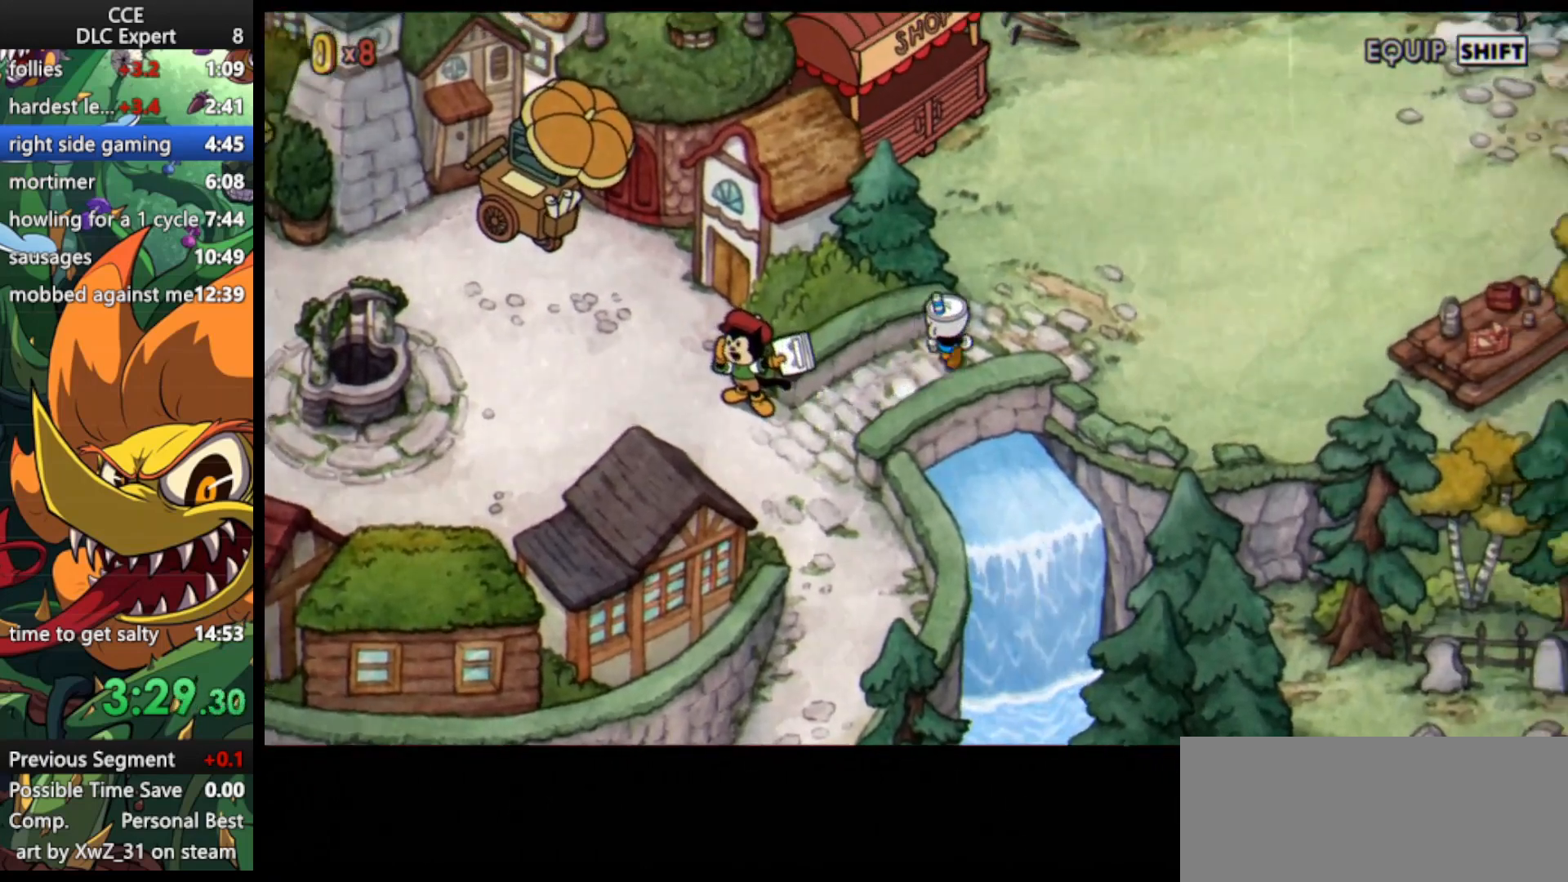
{"keys": ["left", "up"], "events": [[167, "right", "up"], [400, "left", "down"]]}
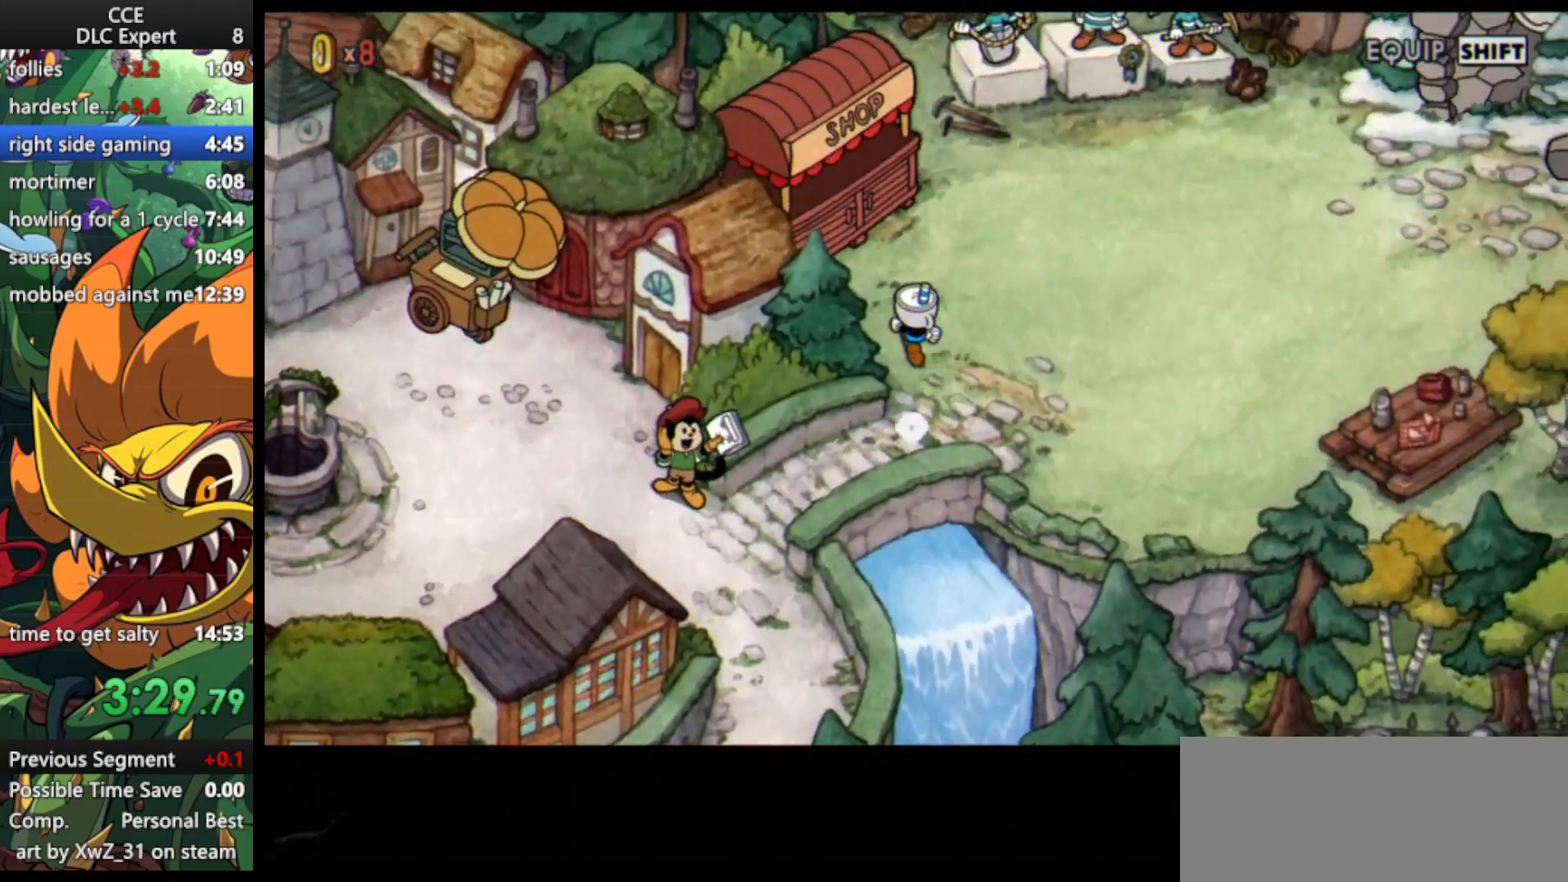
{"keys": ["jump", "left", "up"], "events": [[367, "jump", "down"], [467, "jump", "up"], [500, "jump", "down"]]}
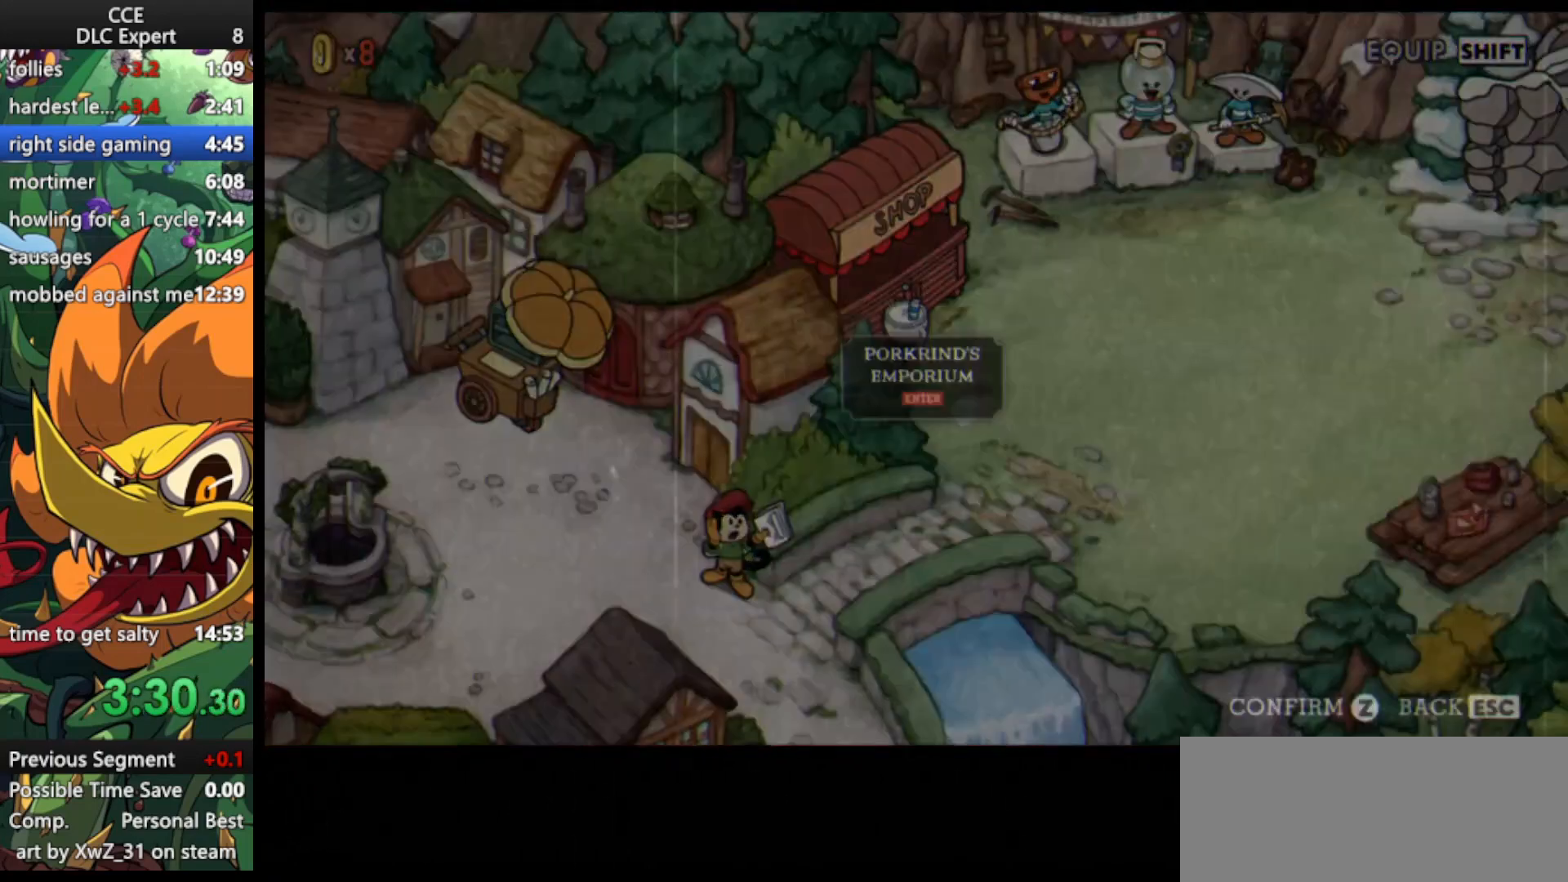
{"keys": ["jump", "left", "up"], "events": [[100, "jump", "up"], [133, "jump", "down"], [233, "jump", "up"], [300, "jump", "down"], [367, "jump", "up"], [467, "jump", "down"]]}
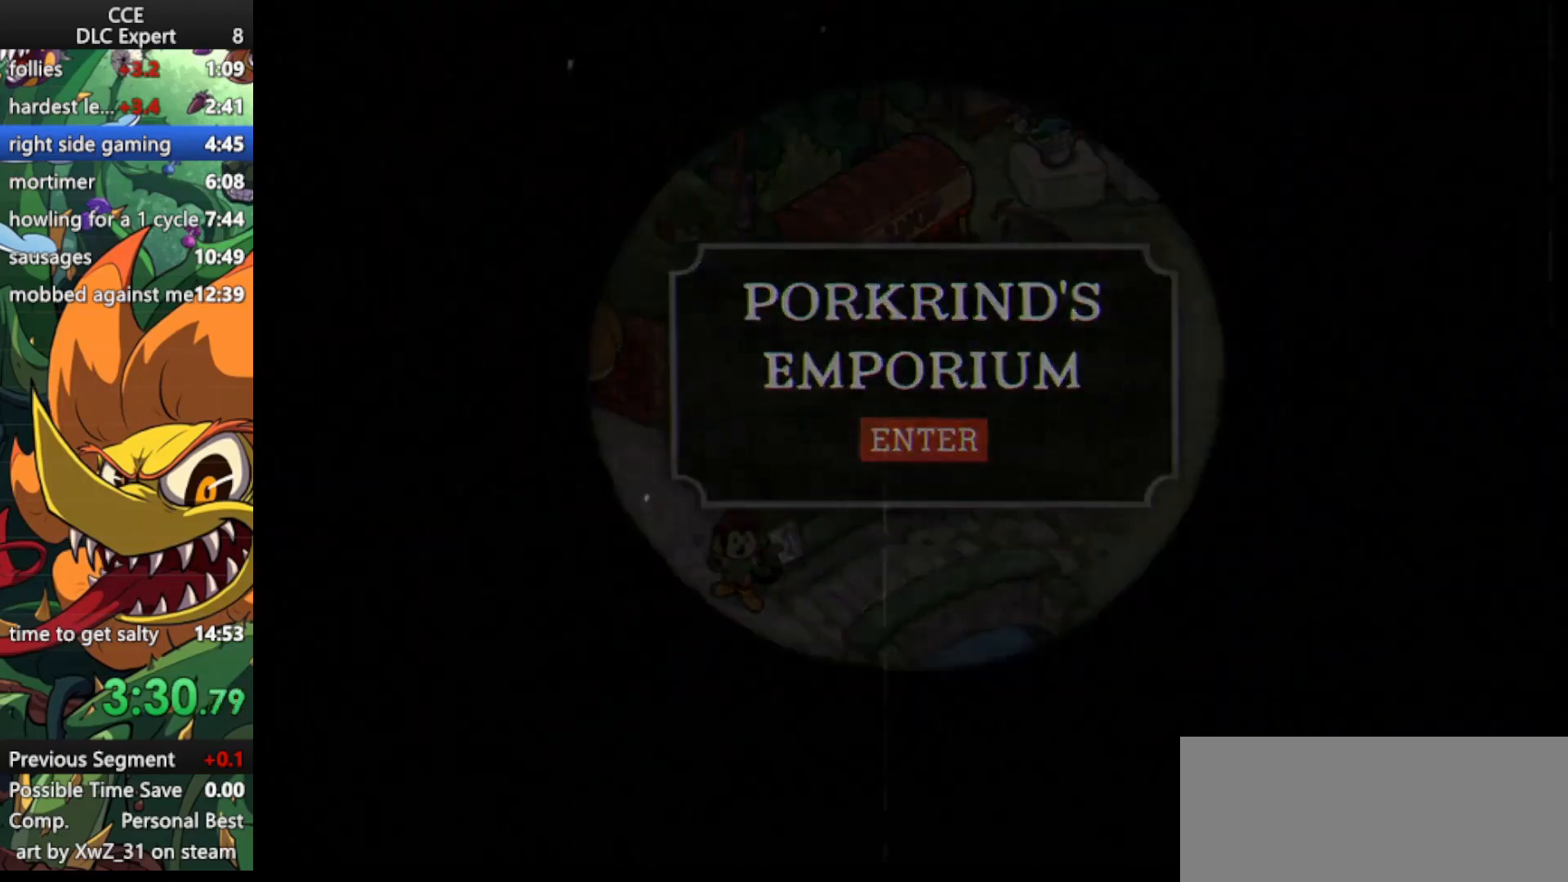
{"keys": [], "events": [[67, "jump", "up"], [100, "jump", "down"], [200, "jump", "up"], [233, "left", "up"], [233, "up", "up"]]}
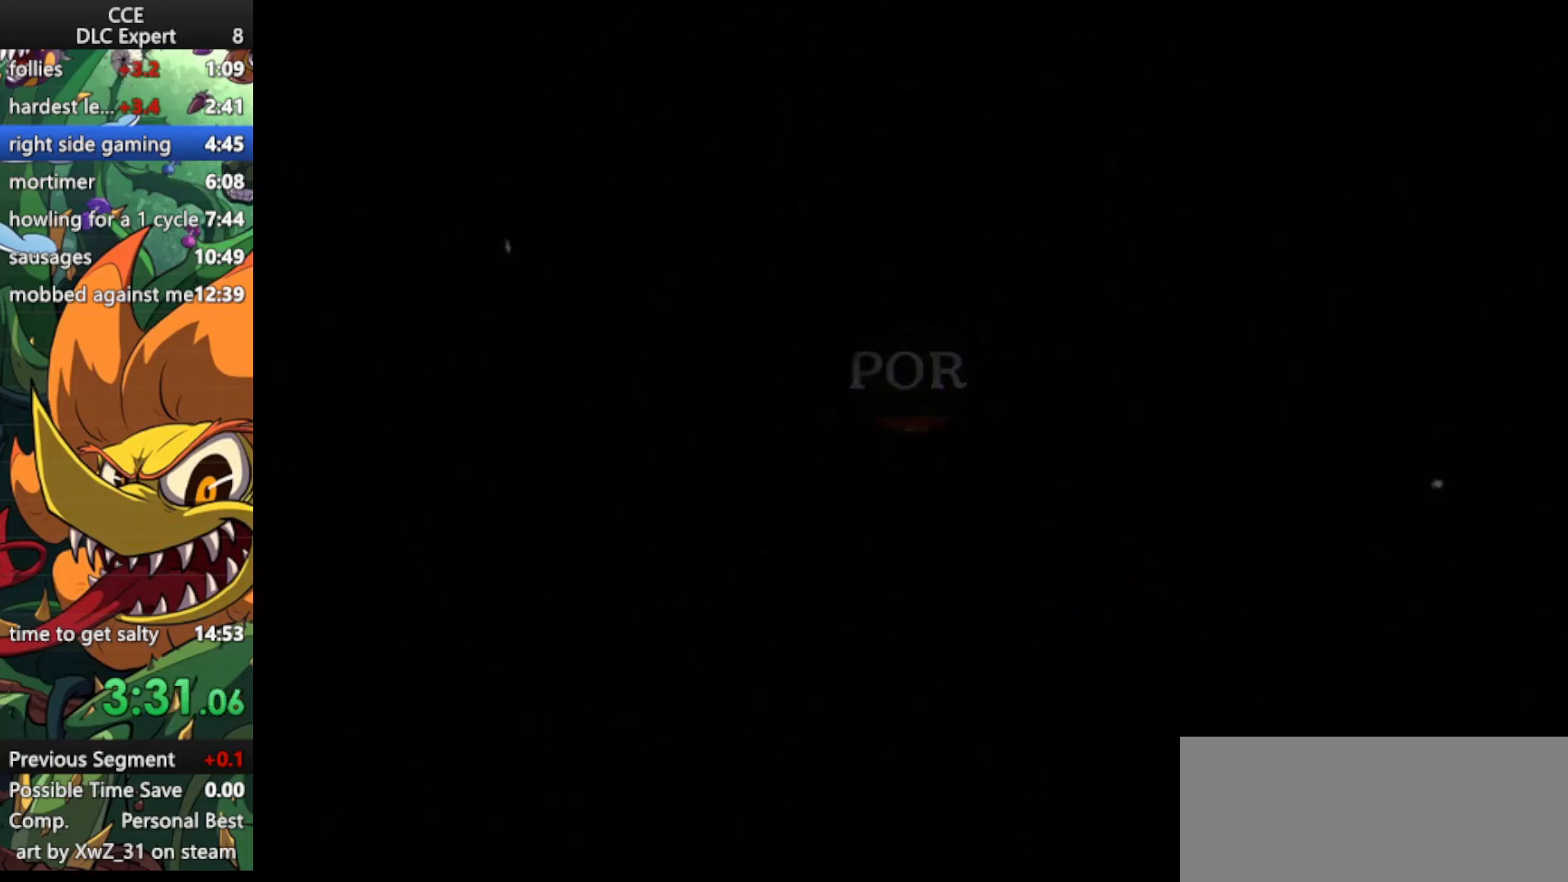
{"keys": [], "events": []}
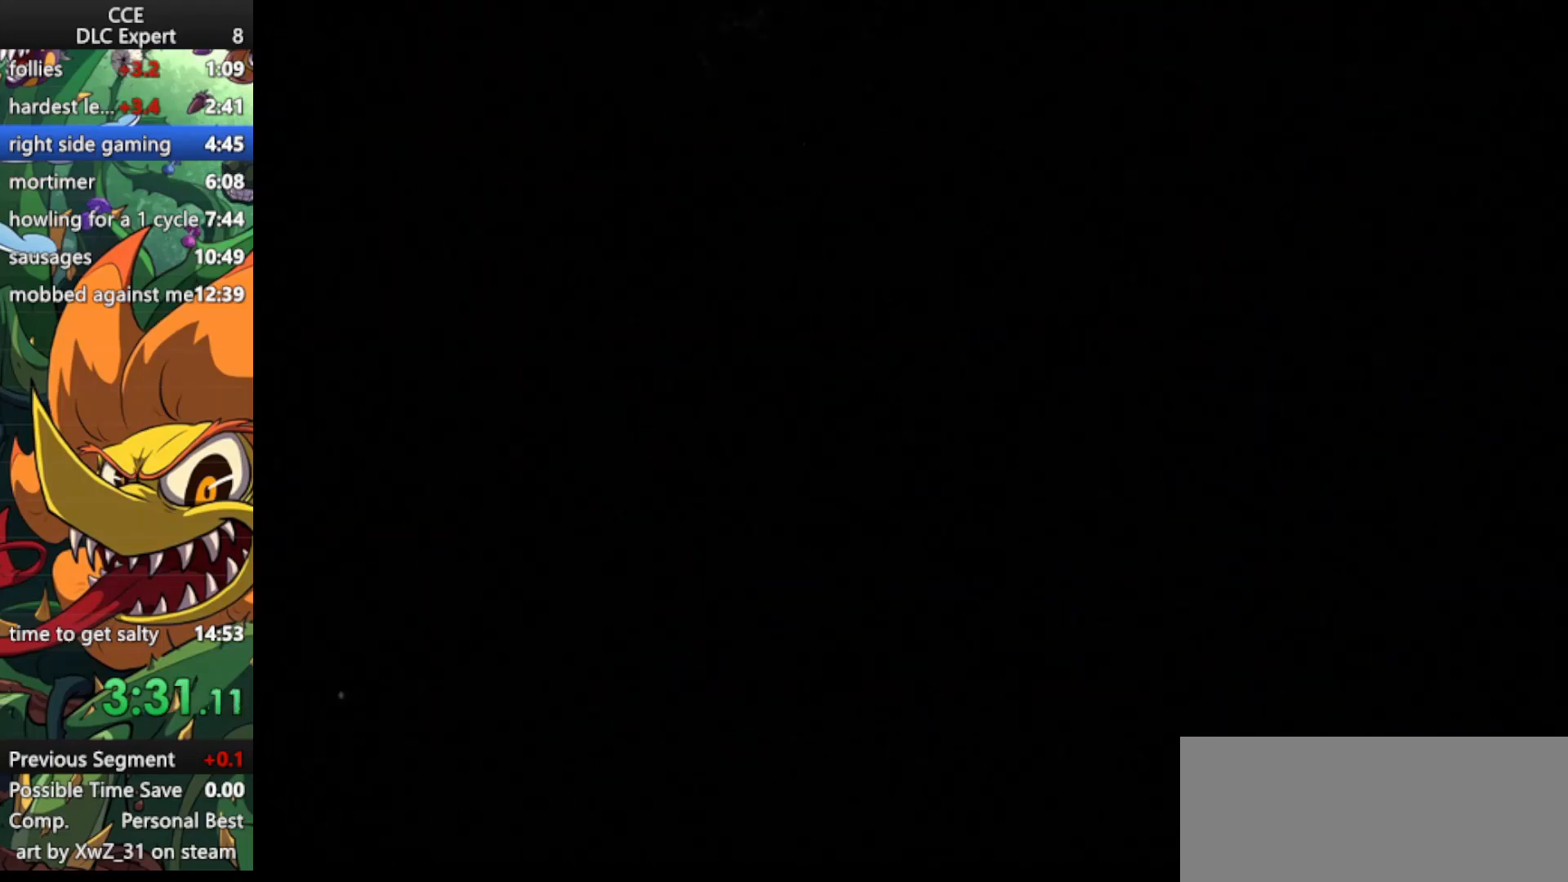
{"keys": ["jump"], "events": [[133, "jump", "down"], [233, "jump", "up"], [300, "jump", "down"], [367, "jump", "up"], [433, "jump", "down"]]}
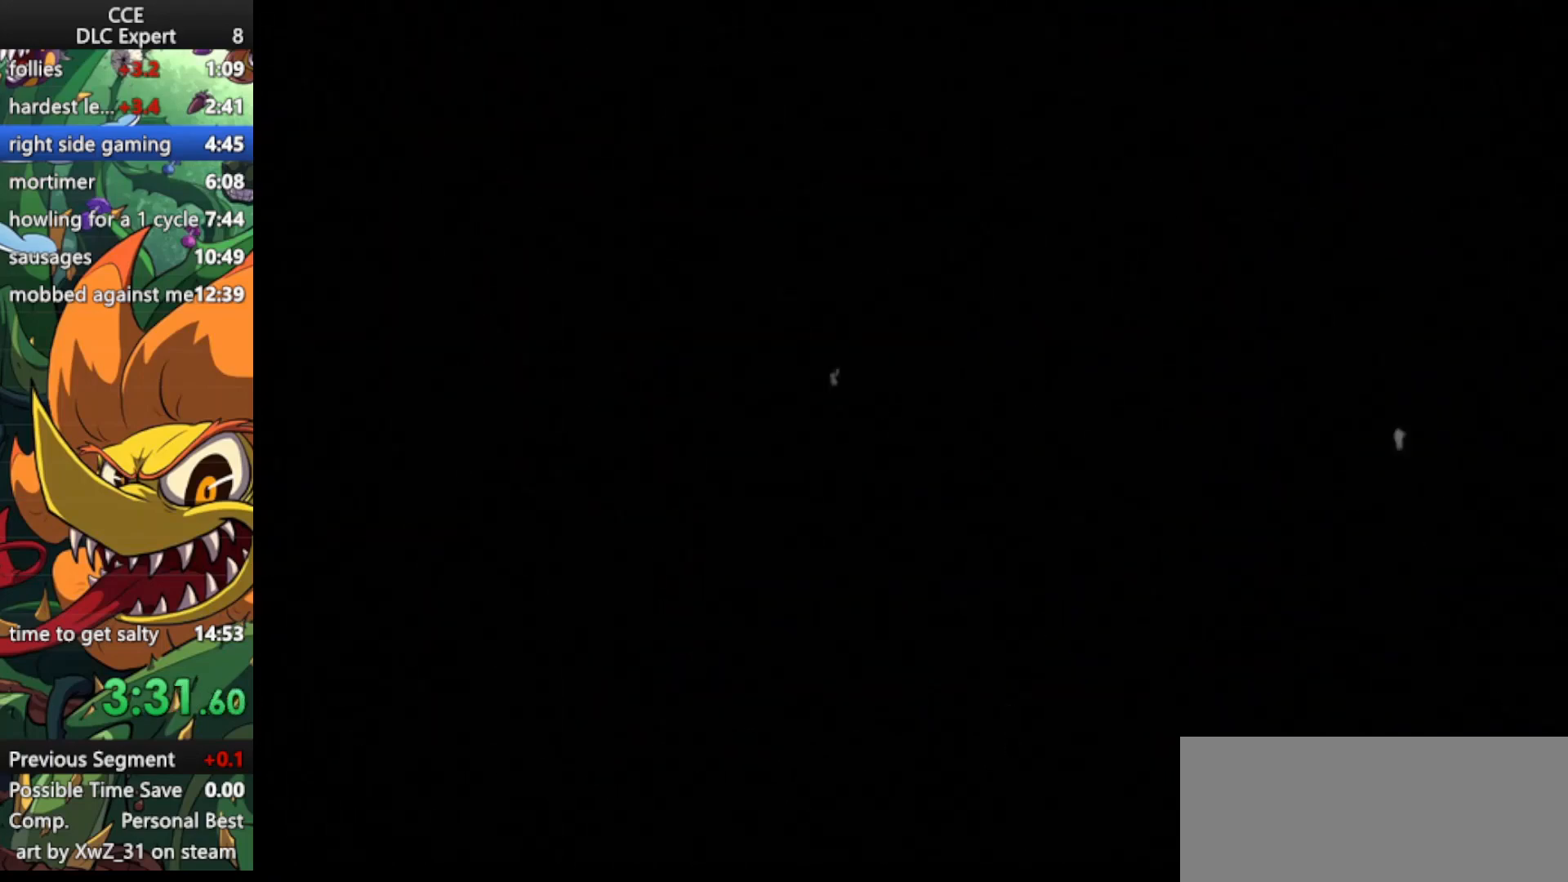
{"keys": ["jump"], "events": [[33, "jump", "up"], [67, "jump", "down"], [167, "jump", "up"], [200, "jump", "down"], [300, "jump", "up"], [367, "jump", "down"], [433, "jump", "up"], [500, "jump", "down"]]}
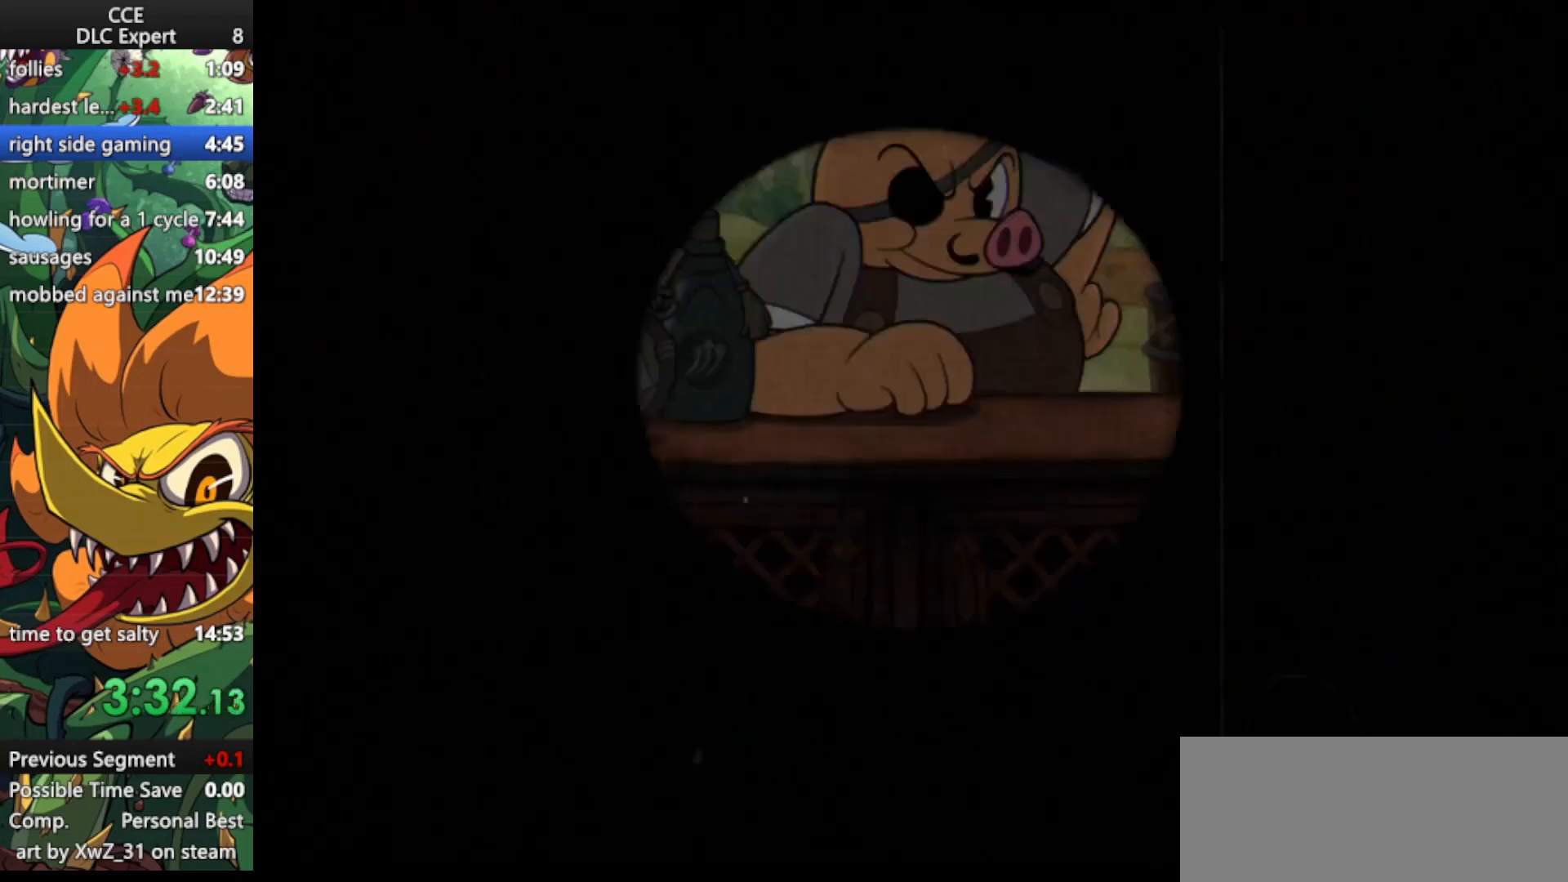
{"keys": ["jump"], "events": [[100, "jump", "up"], [167, "jump", "down"], [267, "jump", "up"], [333, "jump", "down"], [400, "jump", "up"], [467, "jump", "down"]]}
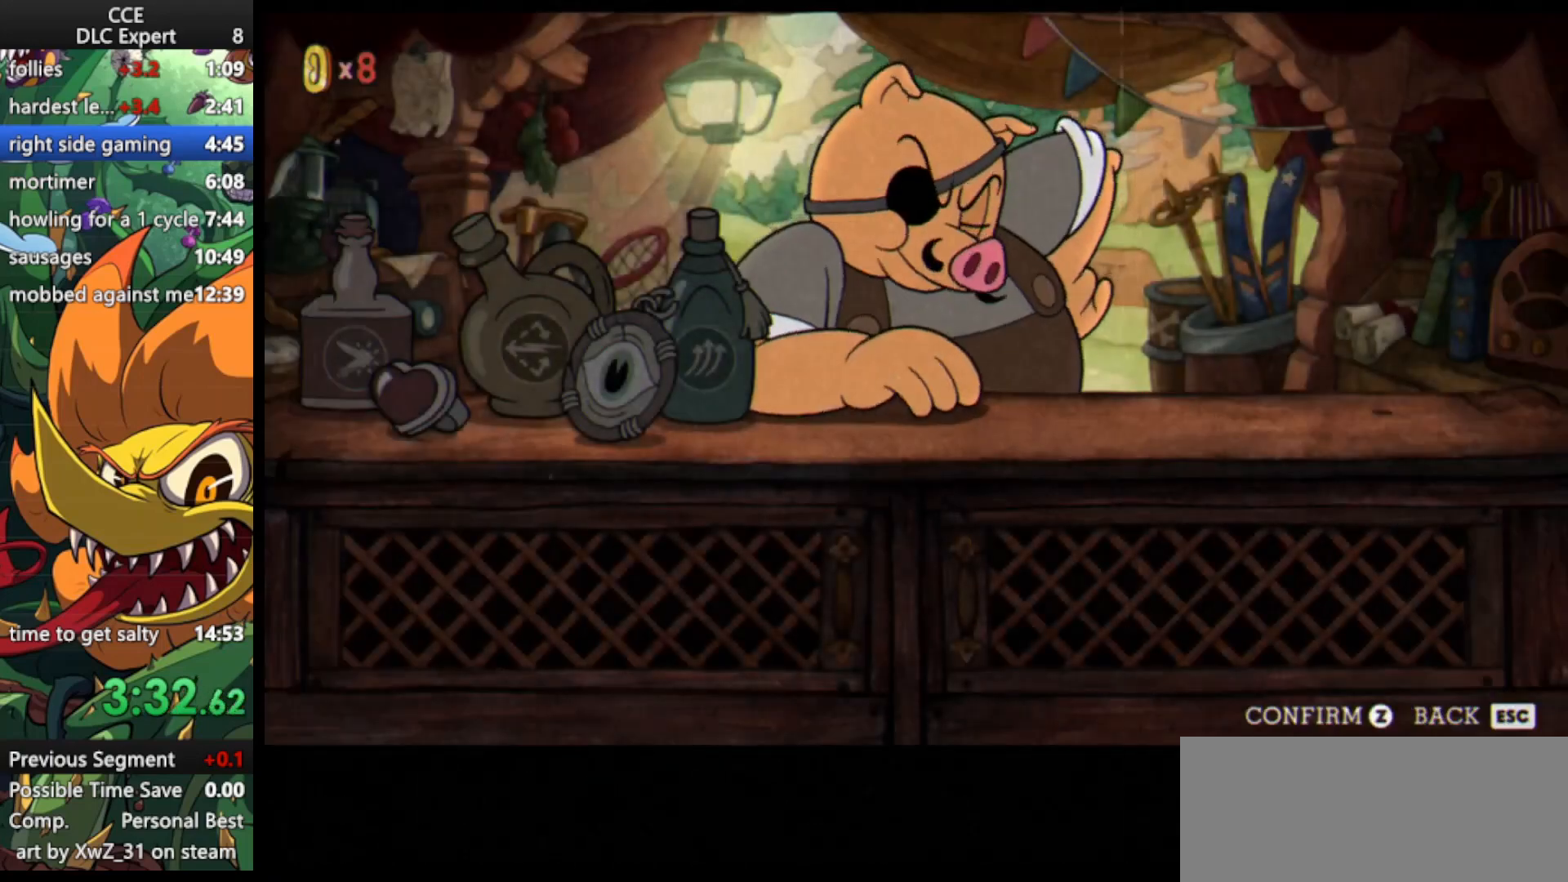
{"keys": [], "events": [[67, "jump", "up"], [100, "jump", "down"], [200, "jump", "up"], [233, "jump", "down"], [333, "jump", "up"], [367, "jump", "down"], [467, "jump", "up"]]}
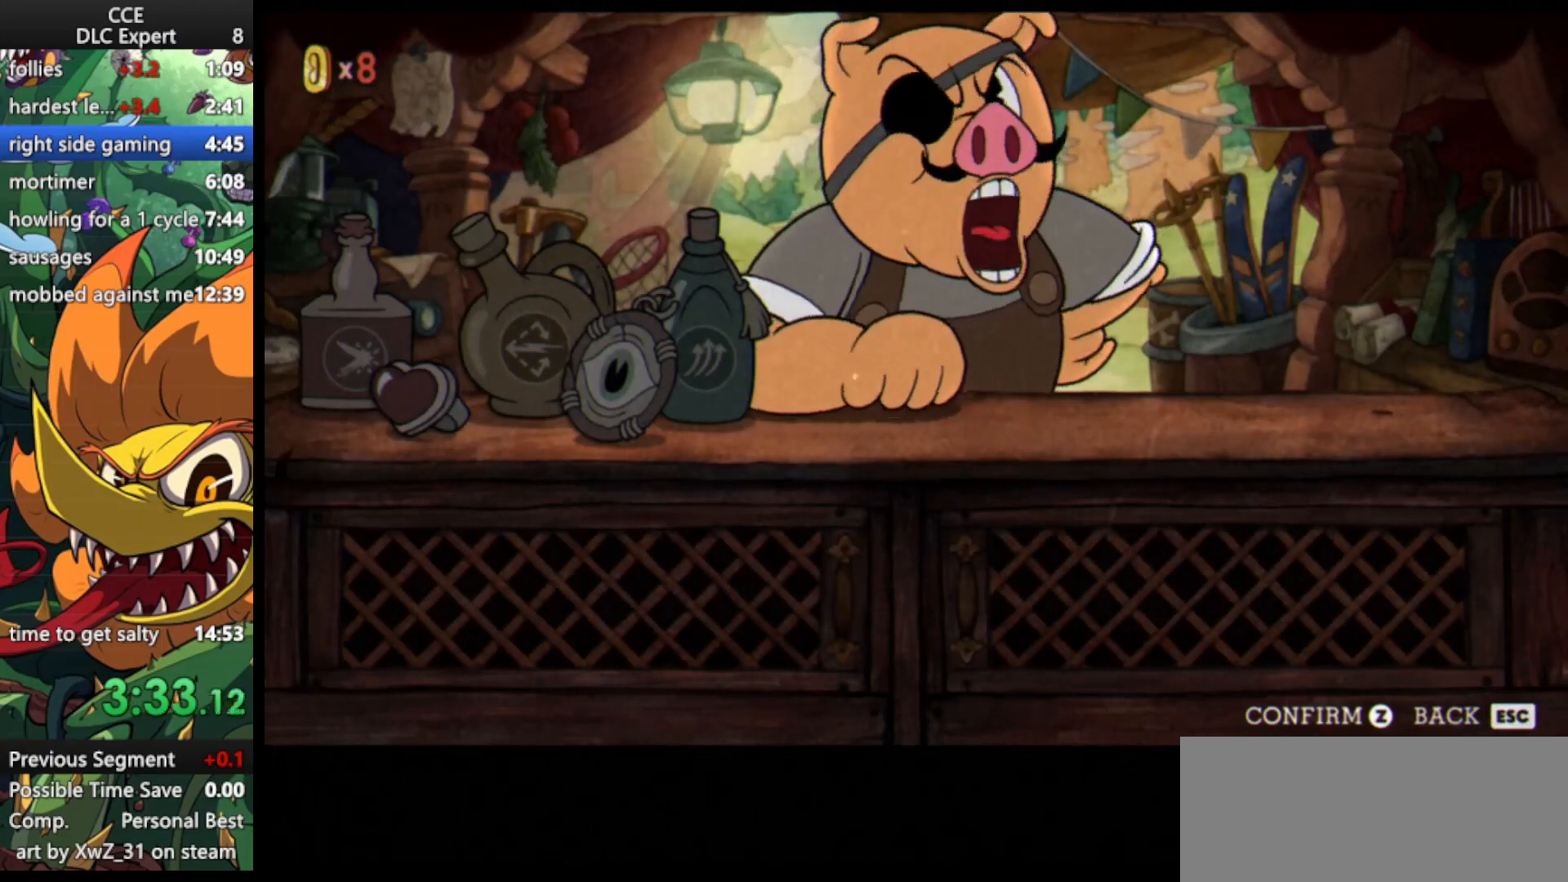
{"keys": ["jump"], "events": [[33, "jump", "down"], [100, "jump", "up"], [167, "jump", "down"], [267, "jump", "up"], [300, "jump", "down"], [400, "jump", "up"], [500, "jump", "down"]]}
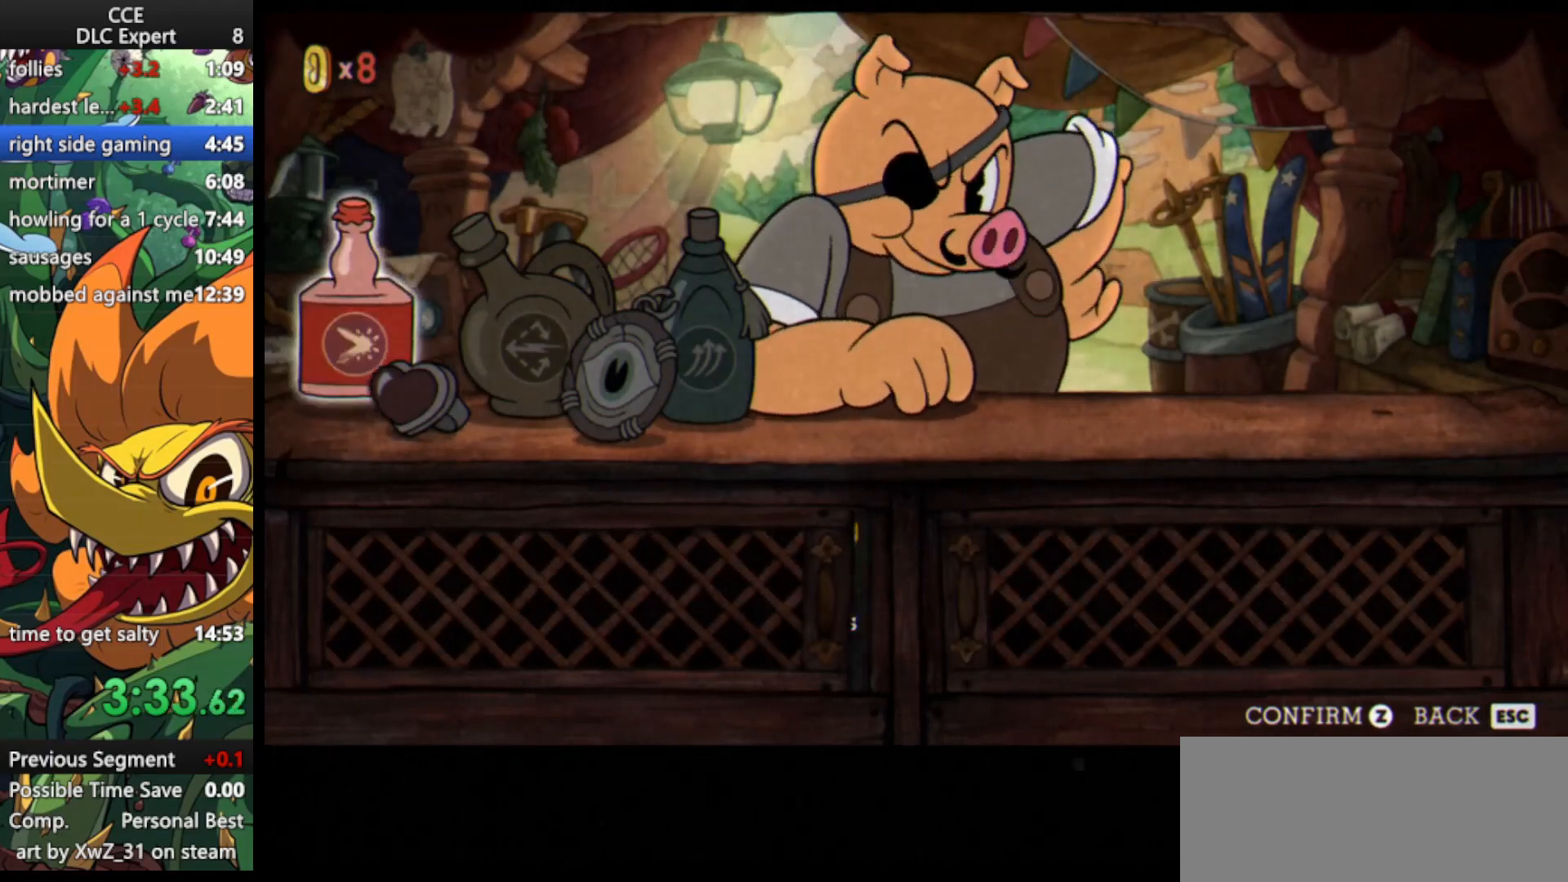
{"keys": ["jump"], "events": [[33, "jump", "up"], [133, "jump", "down"], [167, "jump", "up"], [267, "jump", "down"], [333, "jump", "up"], [367, "jump", "down"], [467, "jump", "up"], [500, "jump", "down"]]}
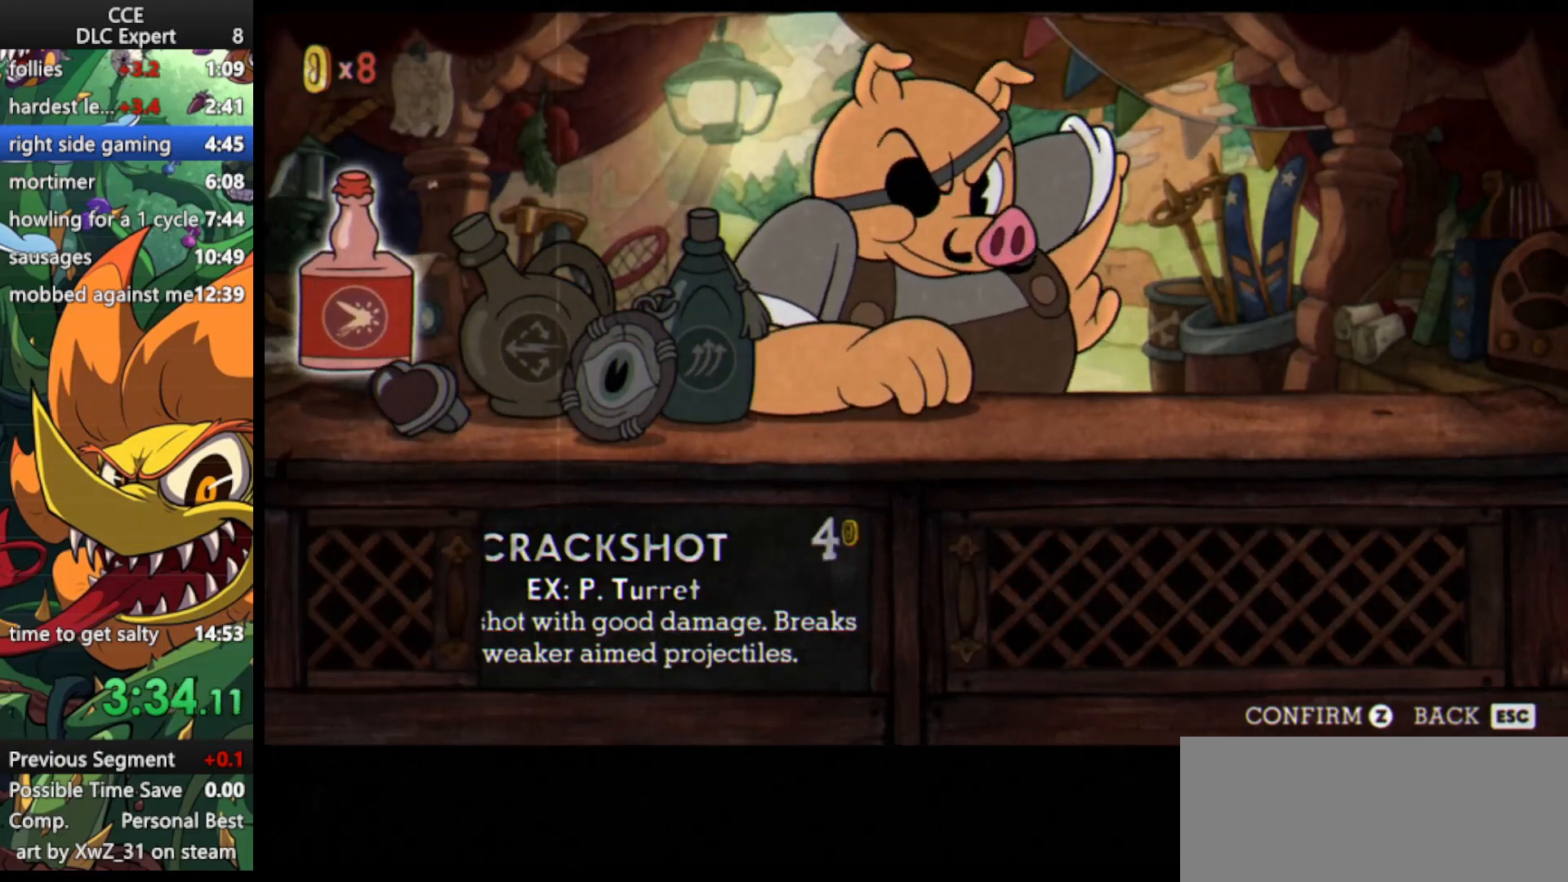
{"keys": ["jump"], "events": [[100, "jump", "up"], [200, "jump", "down"], [367, "jump", "up"], [433, "jump", "down"]]}
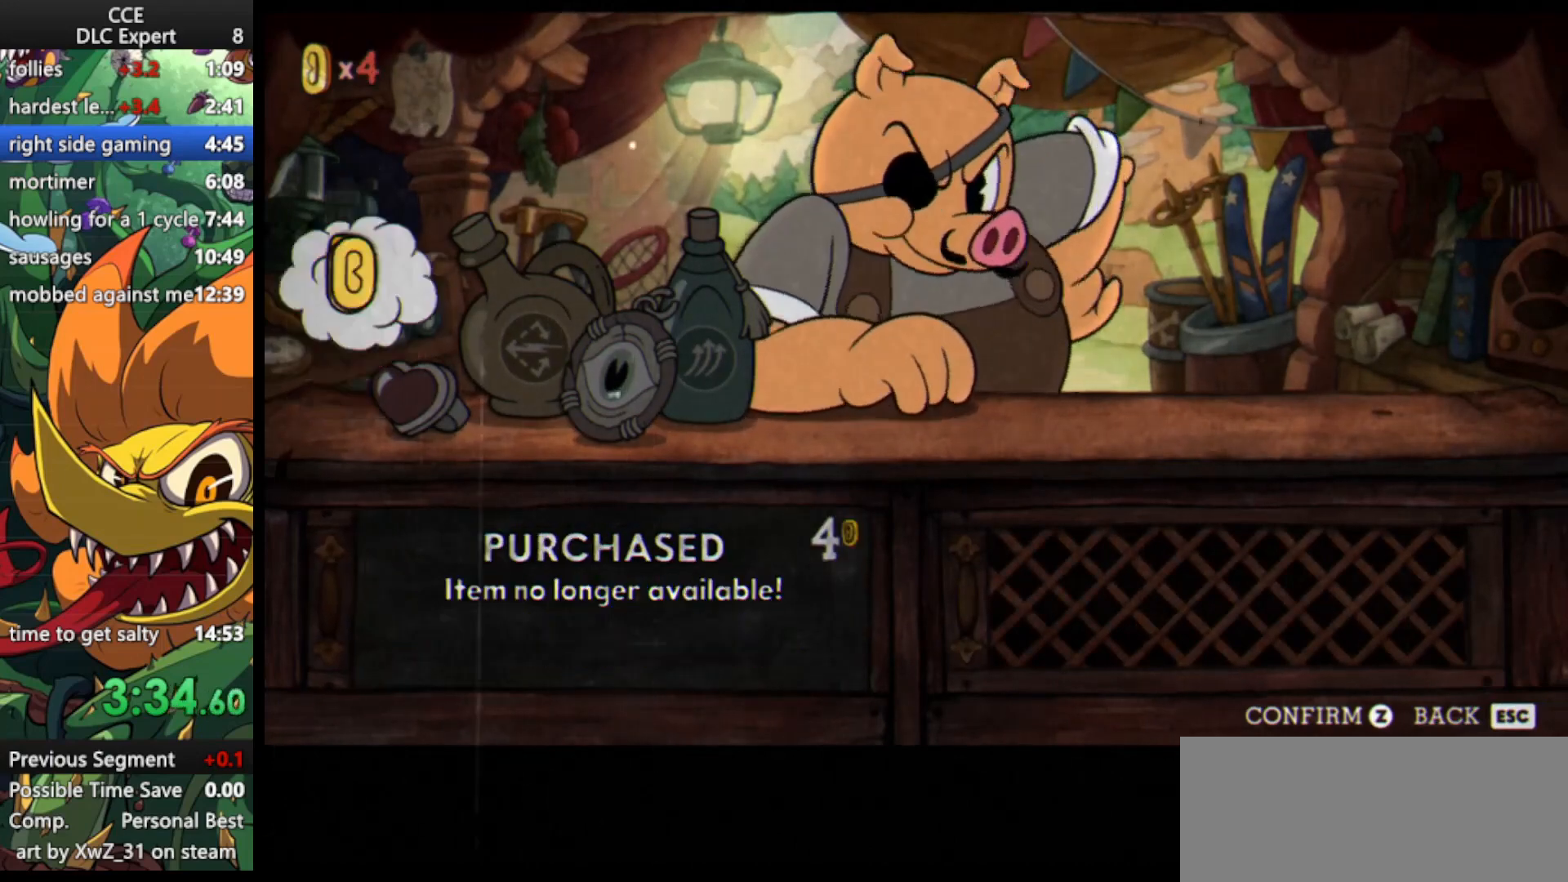
{"keys": ["jump"], "events": [[33, "jump", "up"], [67, "jump", "down"], [167, "jump", "up"], [200, "jump", "down"], [300, "jump", "up"], [333, "jump", "down"]]}
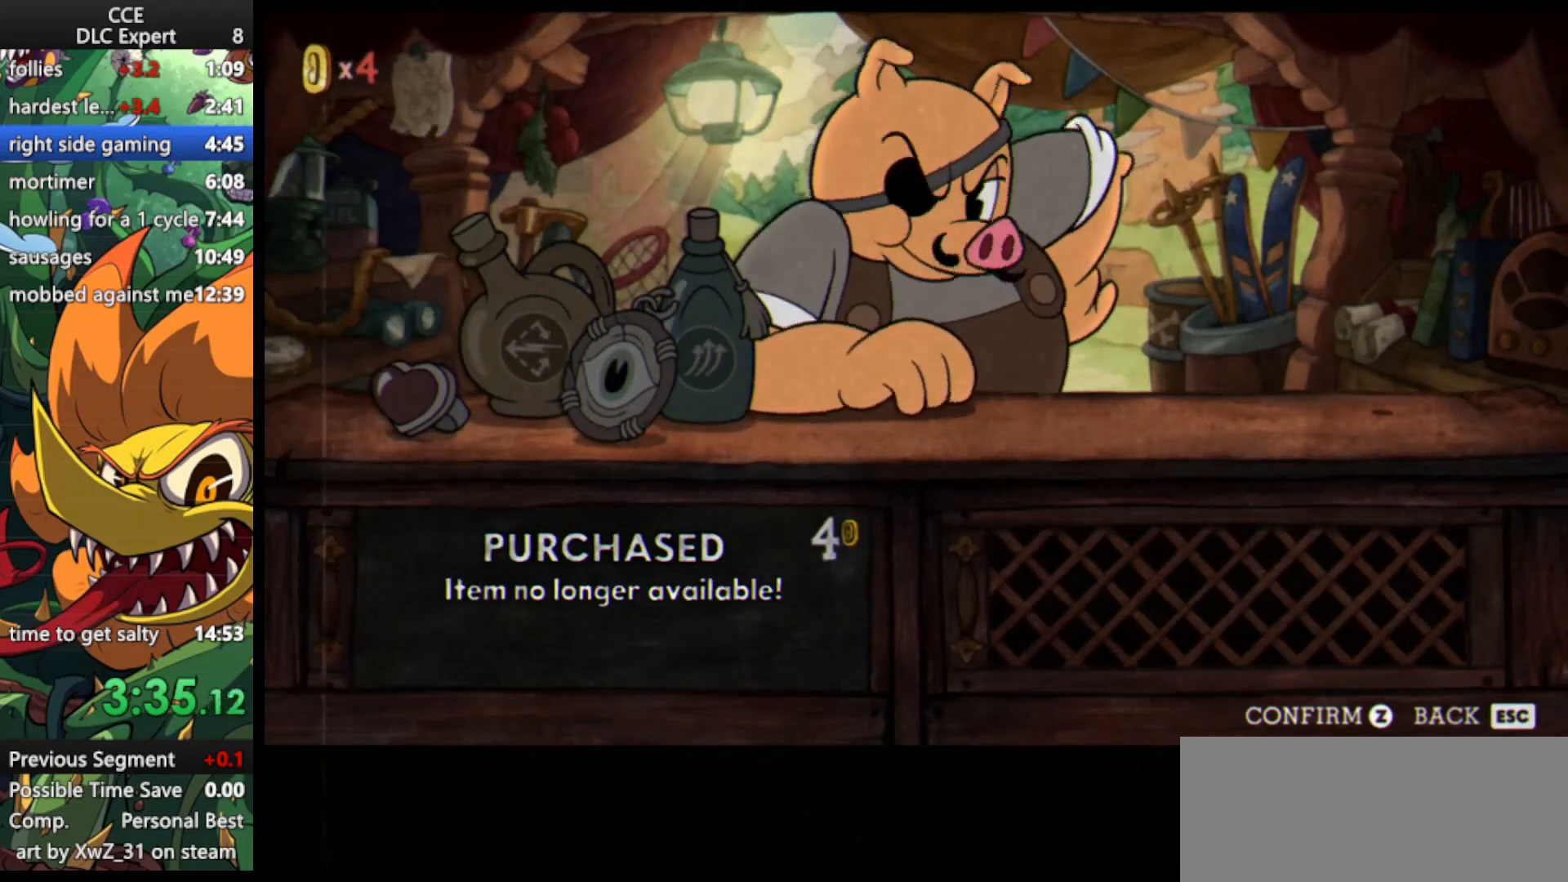
{"keys": ["jump"], "events": [[33, "jump", "up"], [133, "jump", "down"], [167, "jump", "up"], [267, "jump", "down"], [333, "jump", "up"], [367, "jump", "down"], [467, "jump", "up"], [500, "jump", "down"]]}
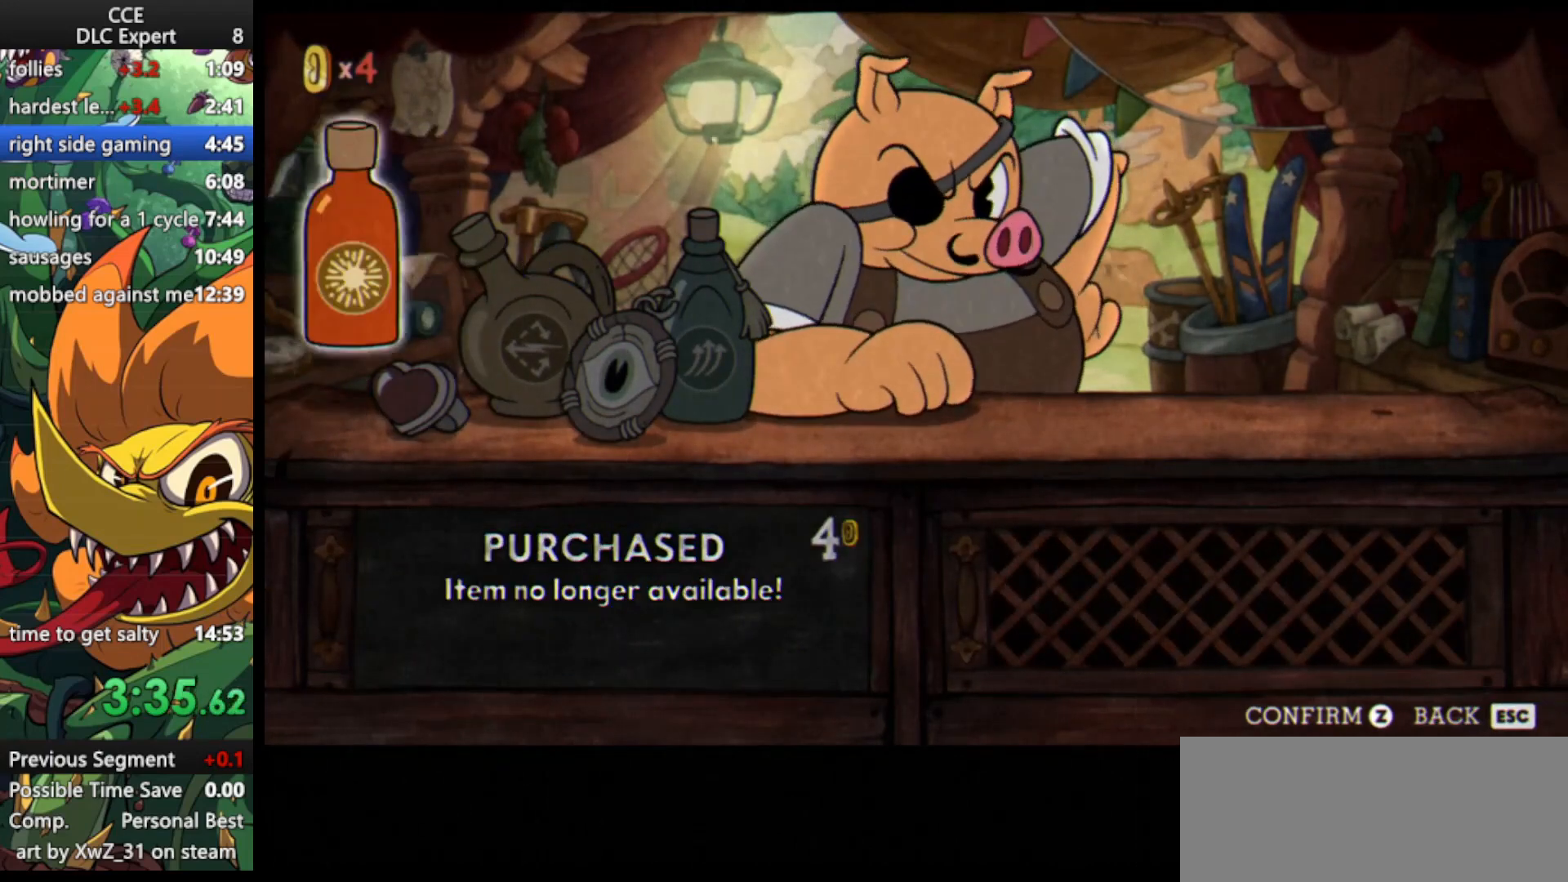
{"keys": ["jump"], "events": [[100, "jump", "up"], [200, "jump", "down"], [300, "jump", "up"], [333, "jump", "down"], [367, "jump", "up"], [467, "jump", "down"]]}
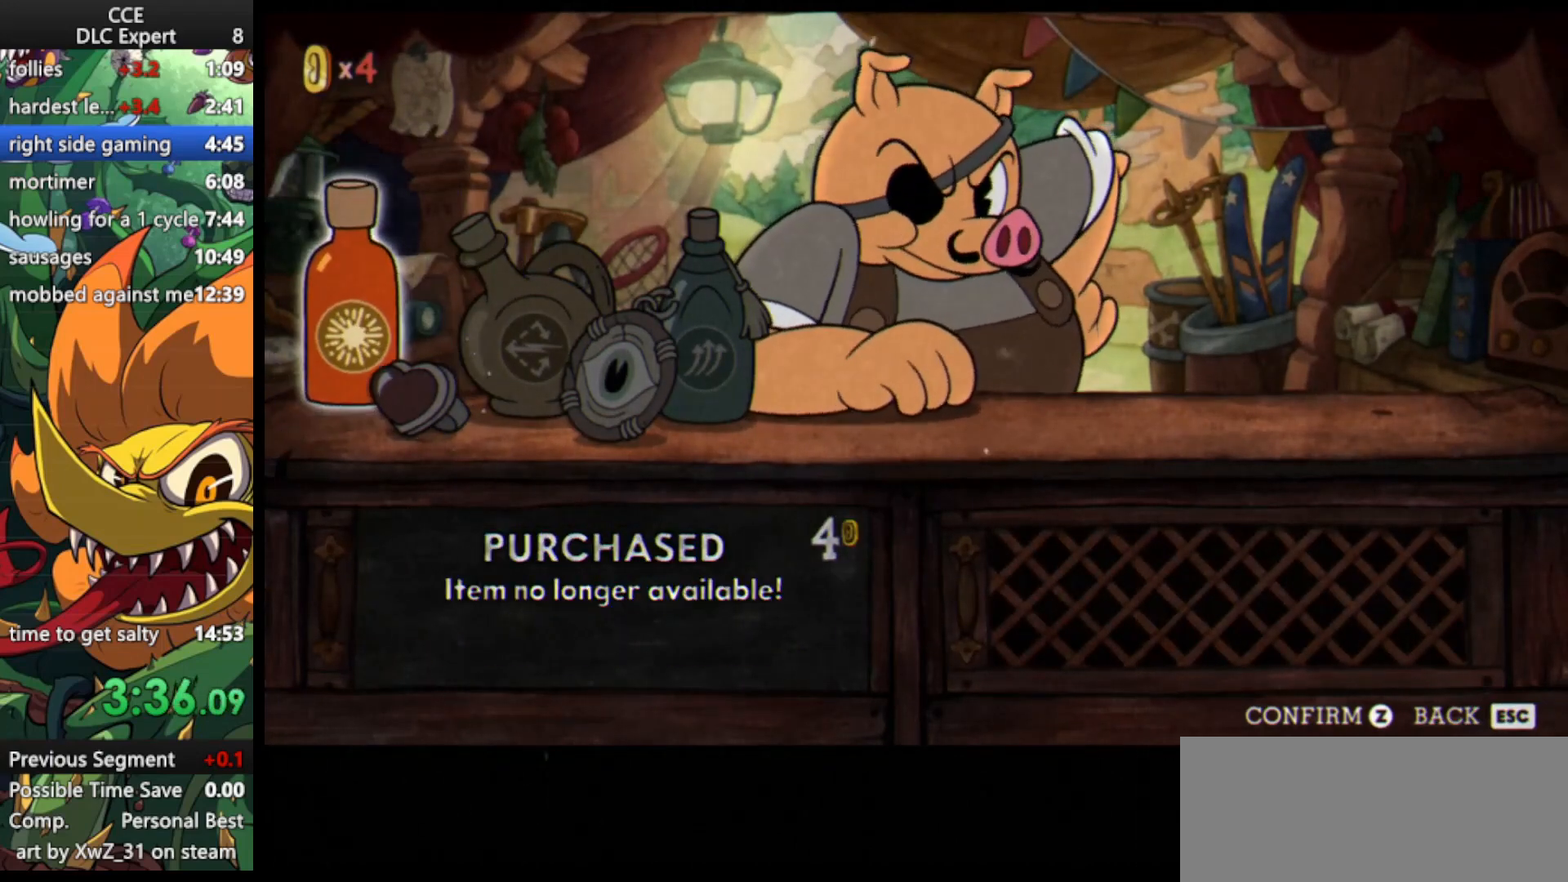
{"keys": [], "events": [[33, "jump", "up"], [67, "jump", "down"], [167, "jump", "up"], [200, "jump", "down"], [300, "jump", "up"], [367, "jump", "down"], [433, "jump", "up"]]}
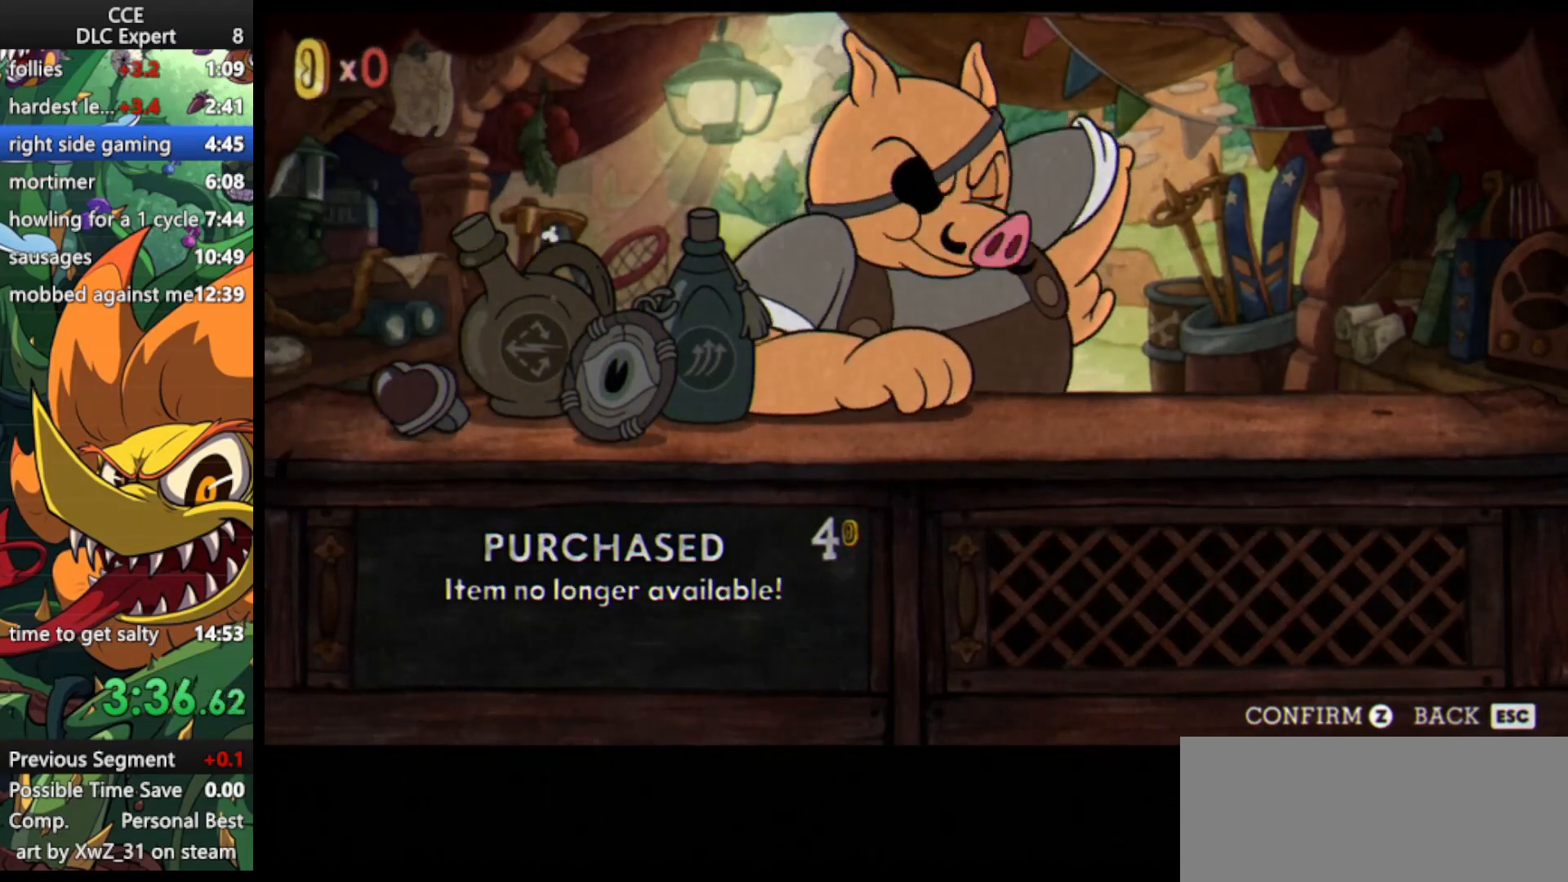
{"keys": [], "events": []}
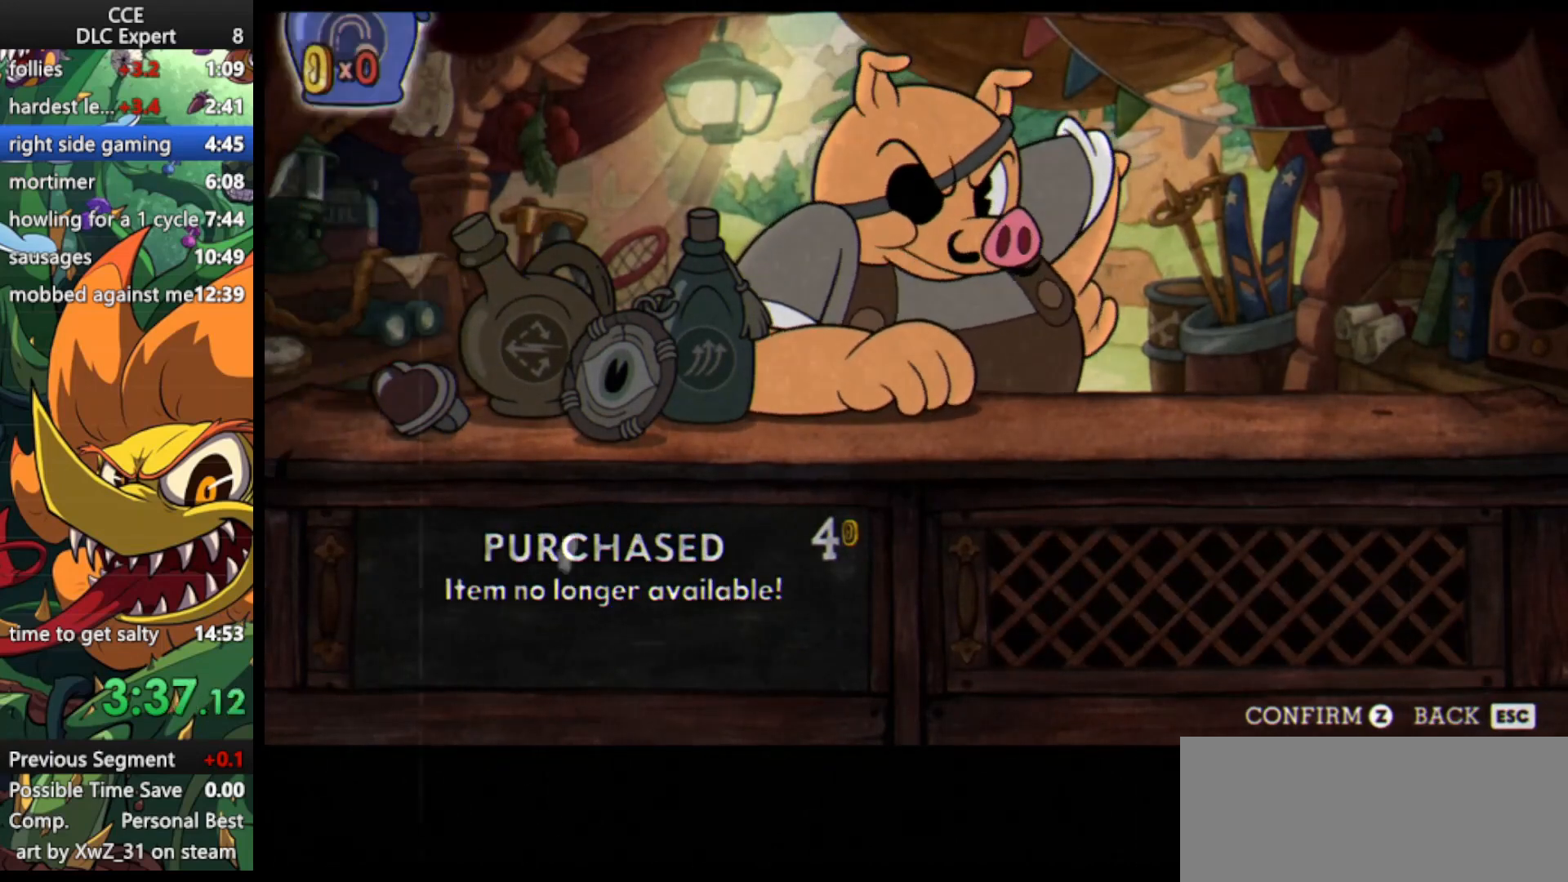
{"keys": [], "events": []}
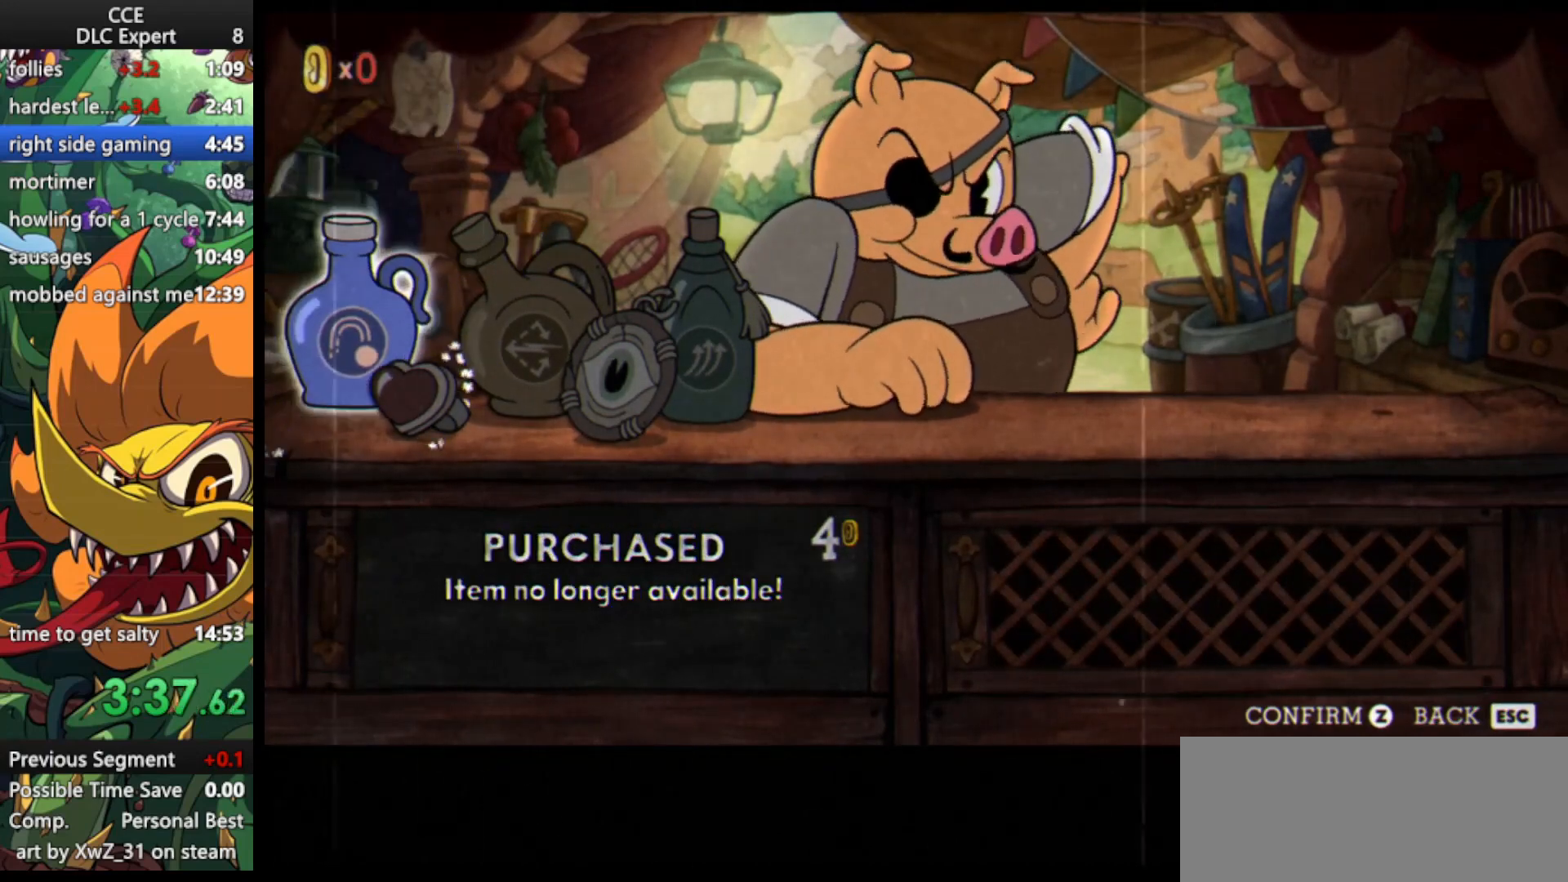
{"keys": [], "events": []}
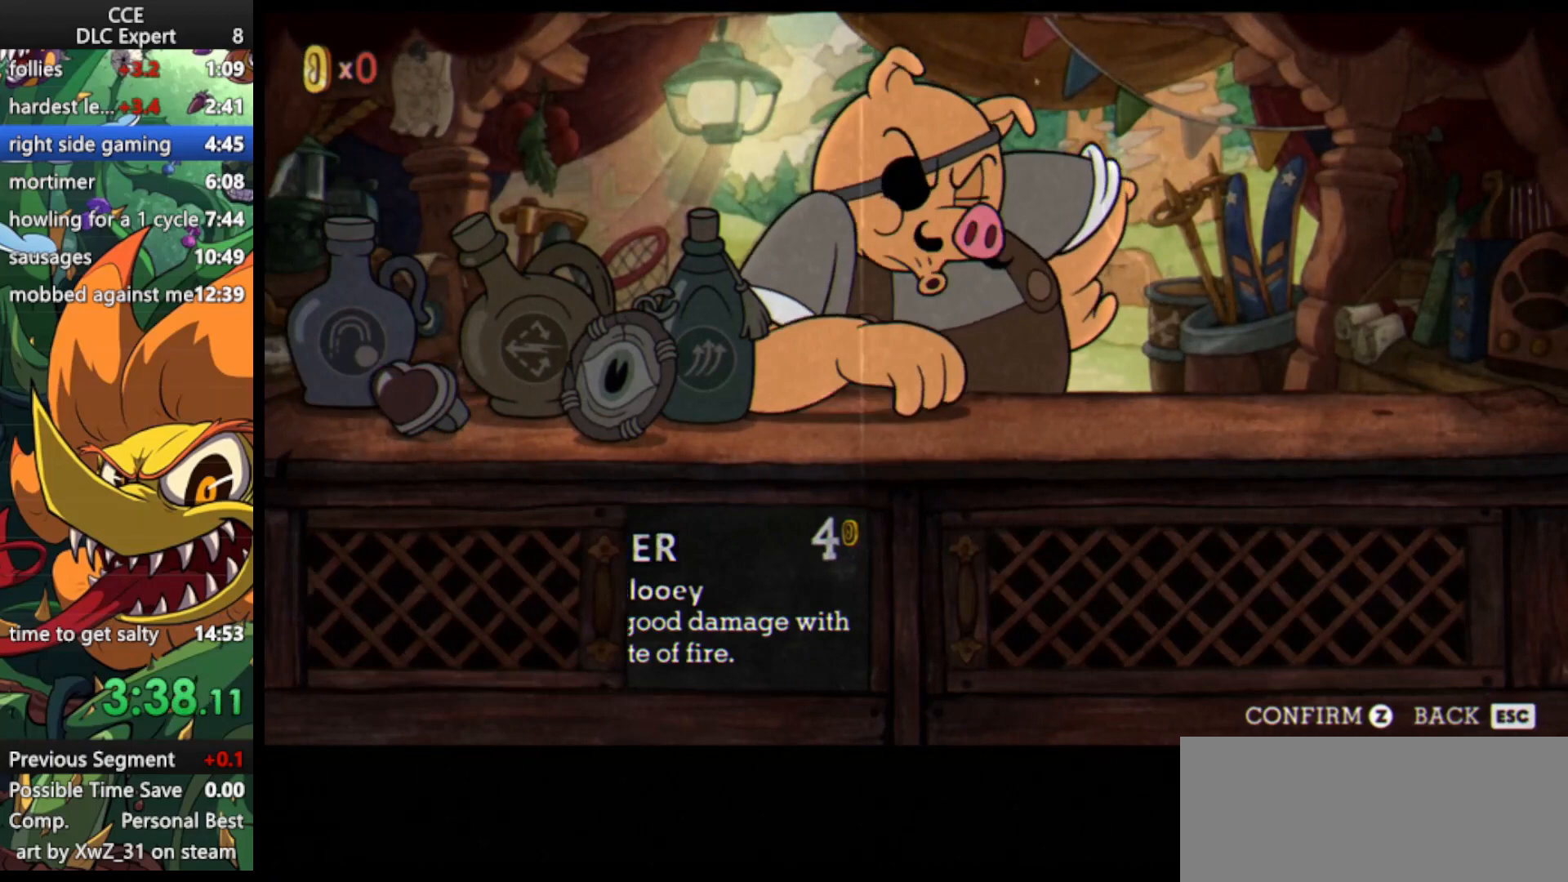
{"keys": [], "events": []}